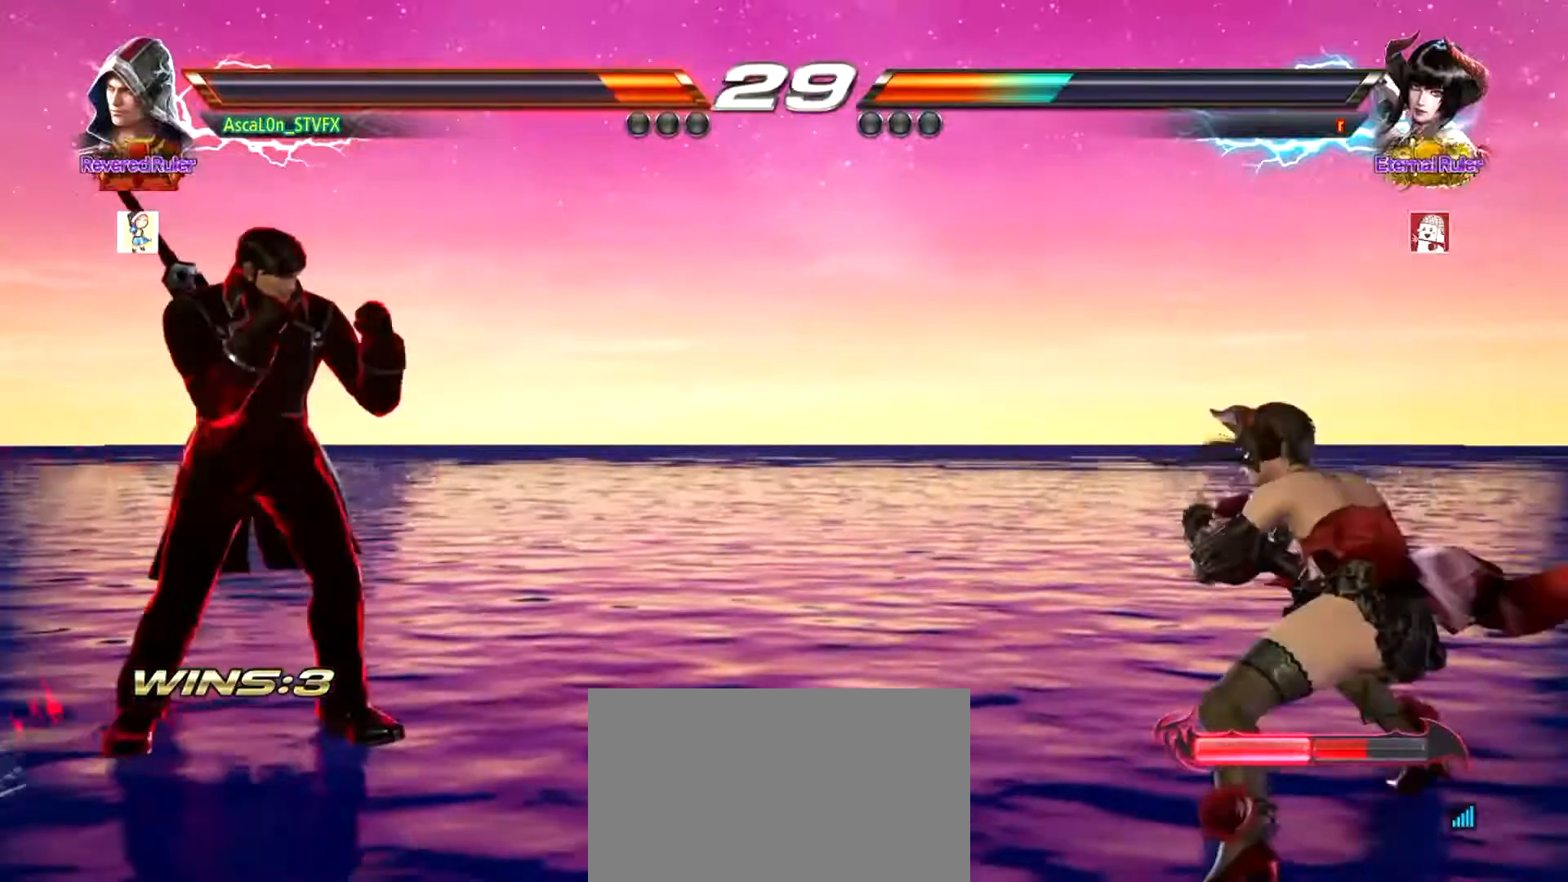
Gameplay with a controller (arcade stick); each line is a JSON object with the inputs held at the frame after it. "events" lists button and stick changes between this image and that frame as [ms after this image, input, new state], when the widget could be followed in between. Not read: L3 R3.
{"buttons": ["CROSS"], "left_stick": "right", "events": [[33, "CROSS", "down"], [33, "TRIANGLE", "down"], [66, "CROSS", "up"], [66, "TRIANGLE", "up"], [100, "left_stick", "right"], [183, "CROSS", "down"]]}
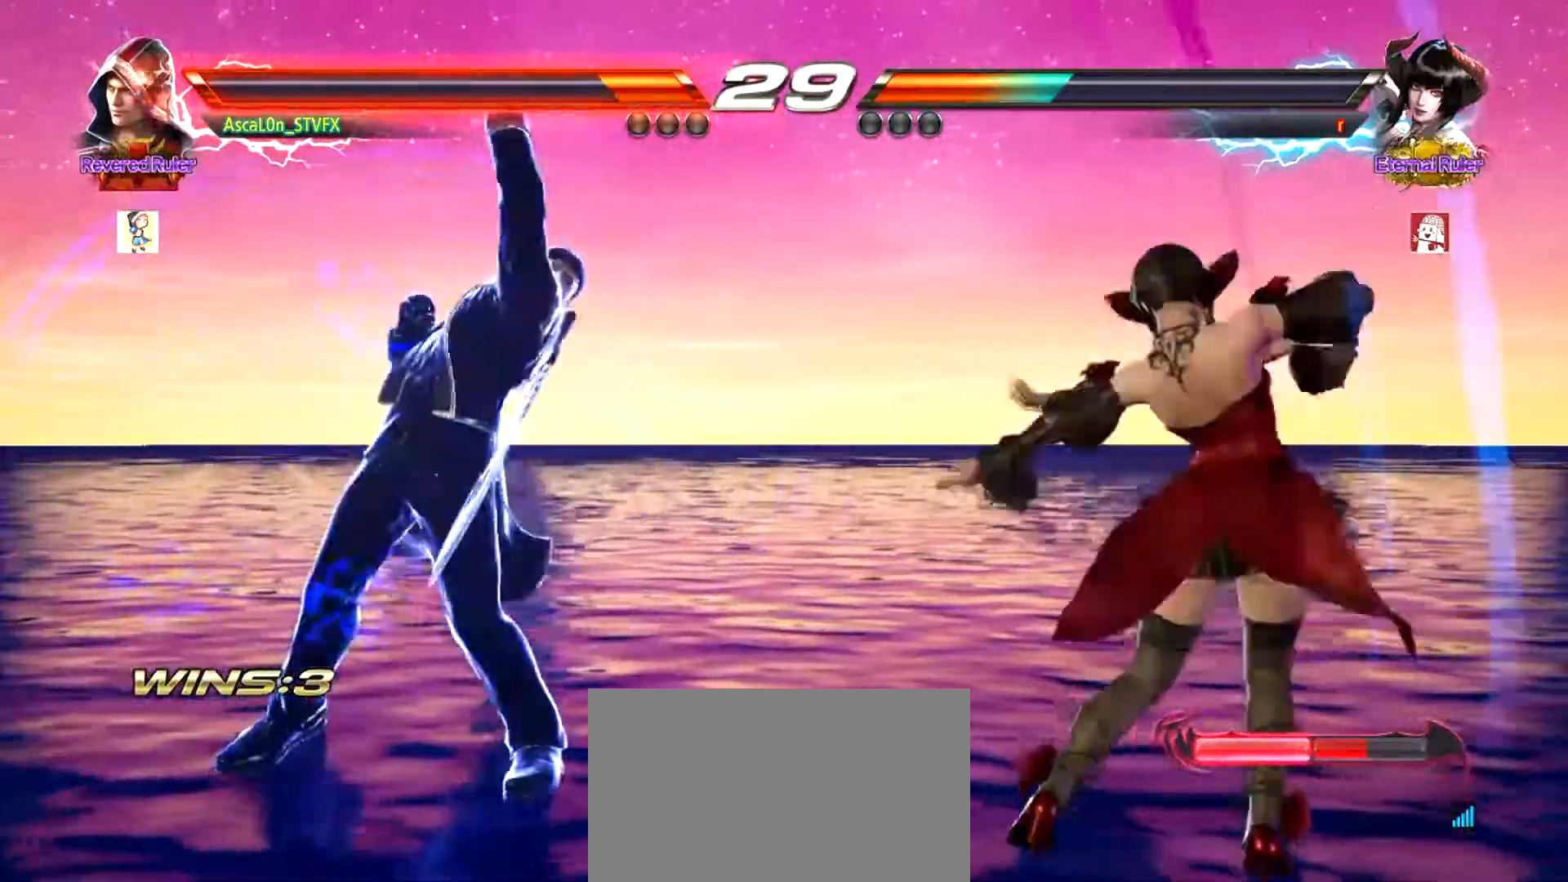
{"buttons": [], "left_stick": "down-left", "events": [[167, "CROSS", "up"], [234, "left_stick", "down-left"]]}
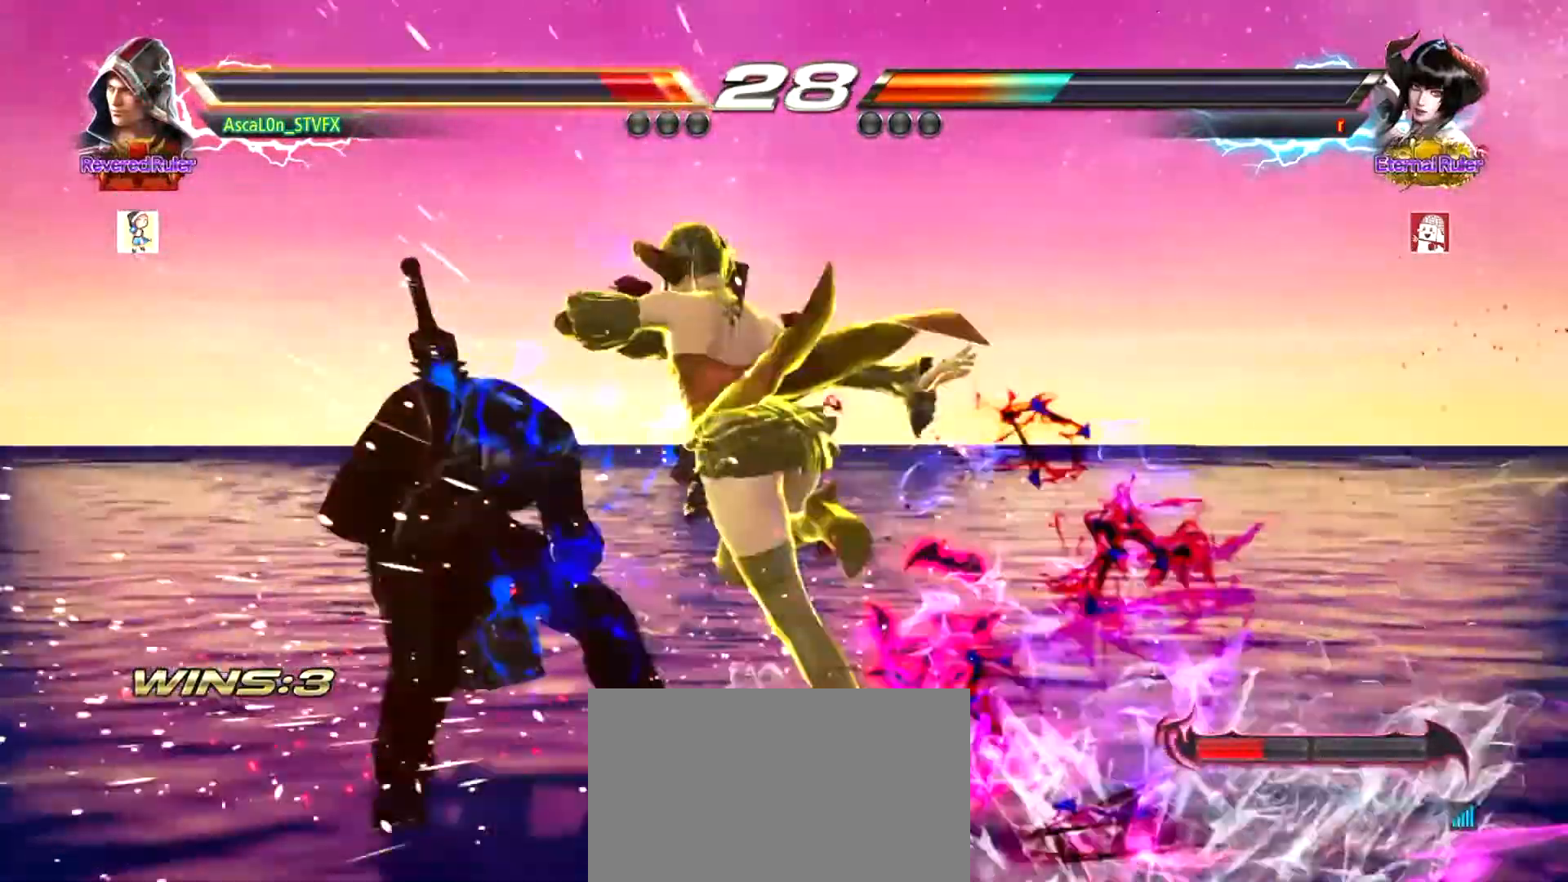
{"buttons": [], "left_stick": "down-left", "events": [[33, "left_stick", "center"], [150, "left_stick", "left"], [450, "left_stick", "down-left"]]}
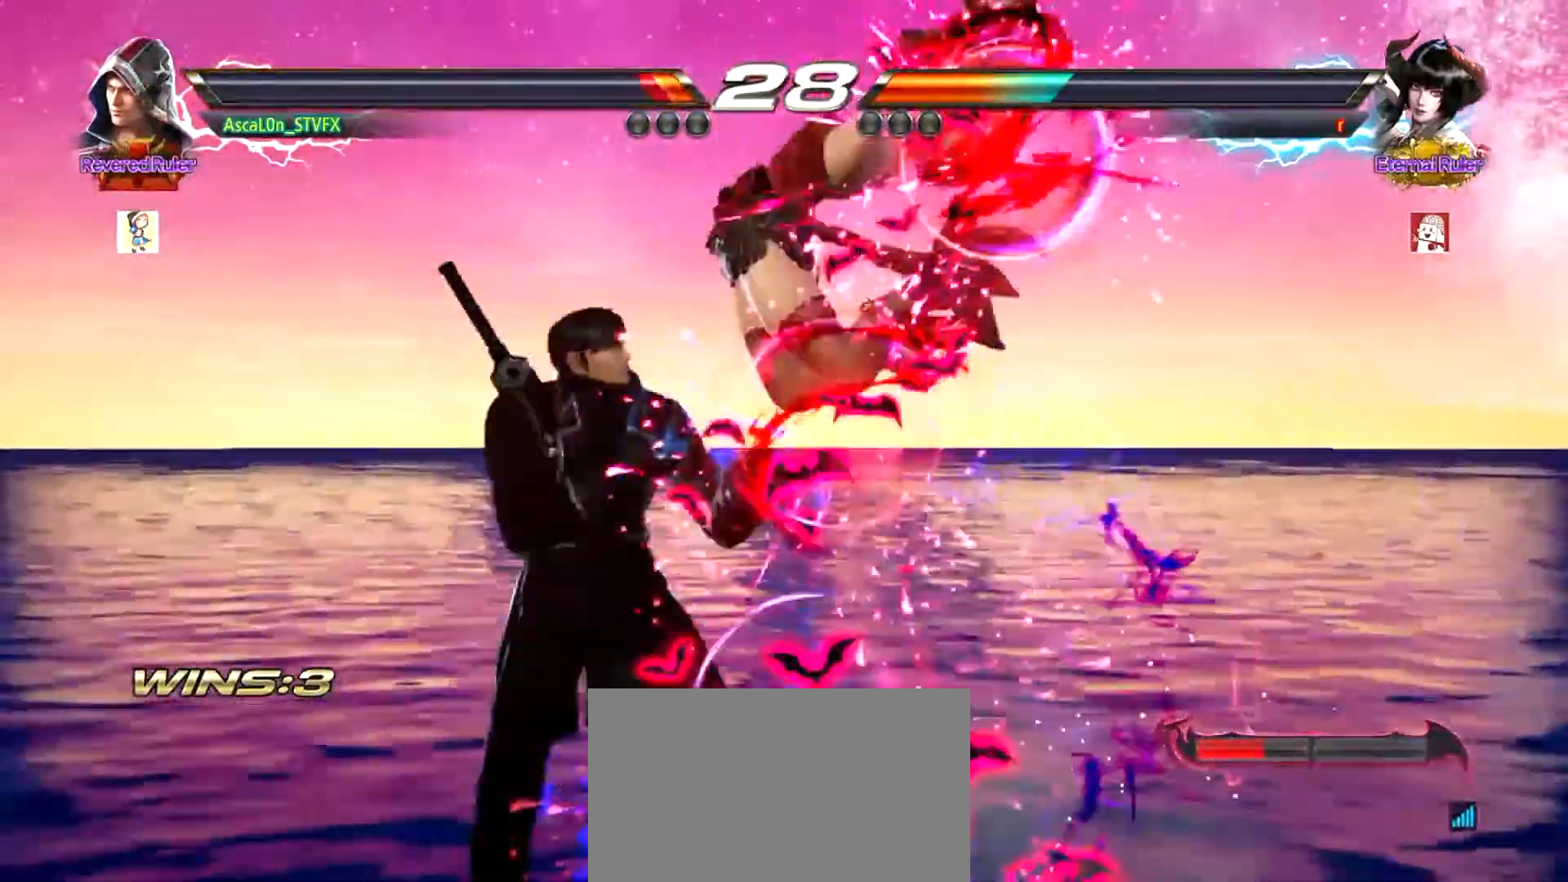
{"buttons": [], "left_stick": "center", "events": [[167, "left_stick", "center"], [234, "left_stick", "left"], [317, "left_stick", "center"]]}
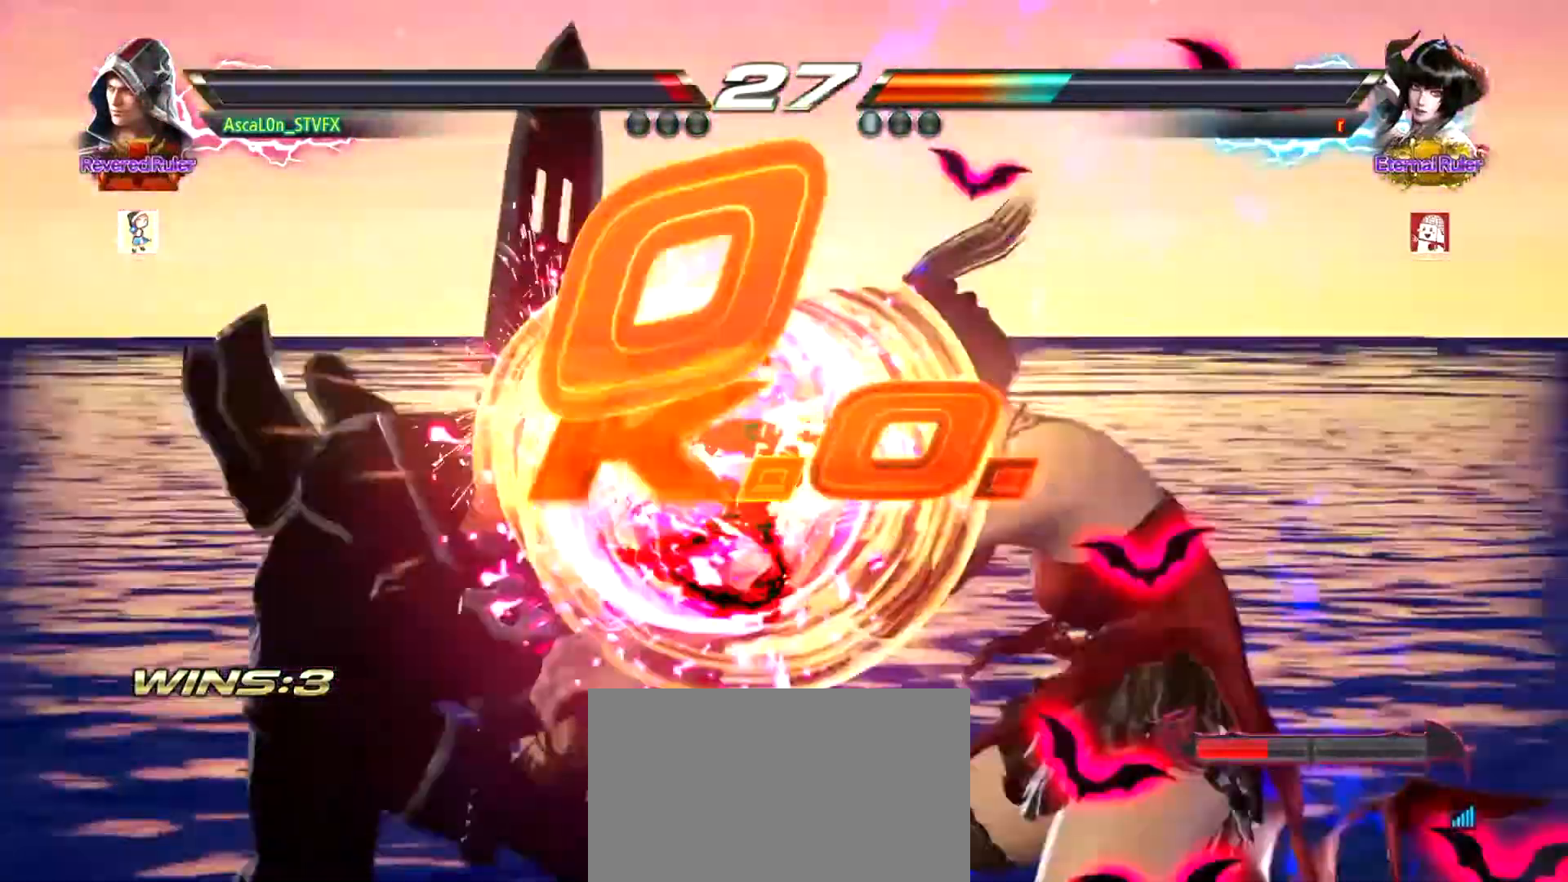
{"buttons": [], "left_stick": "center", "events": []}
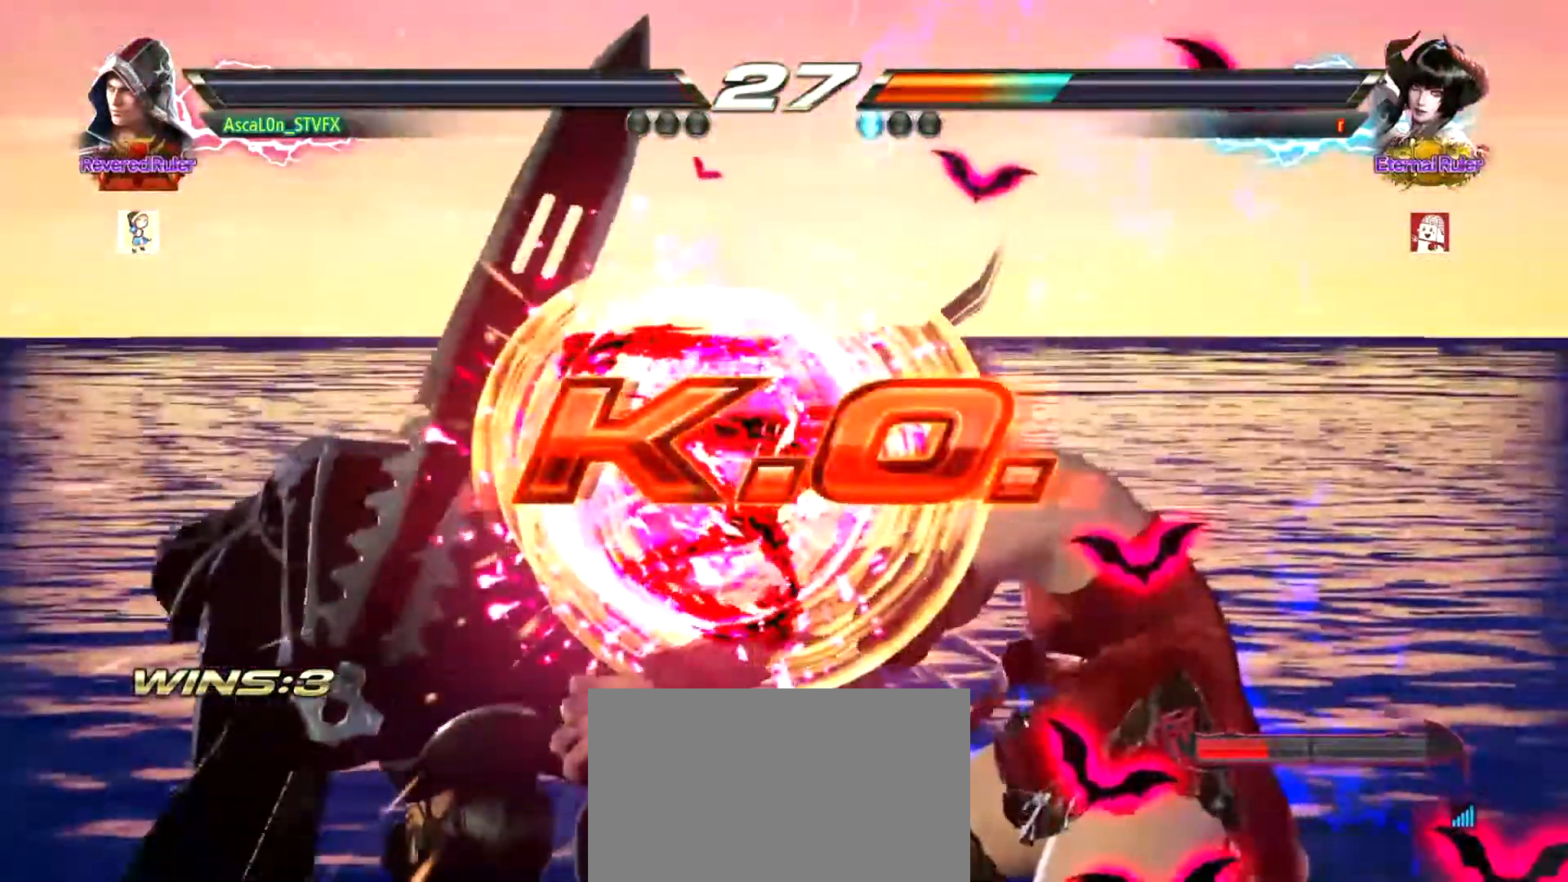
{"buttons": [], "left_stick": "center", "events": []}
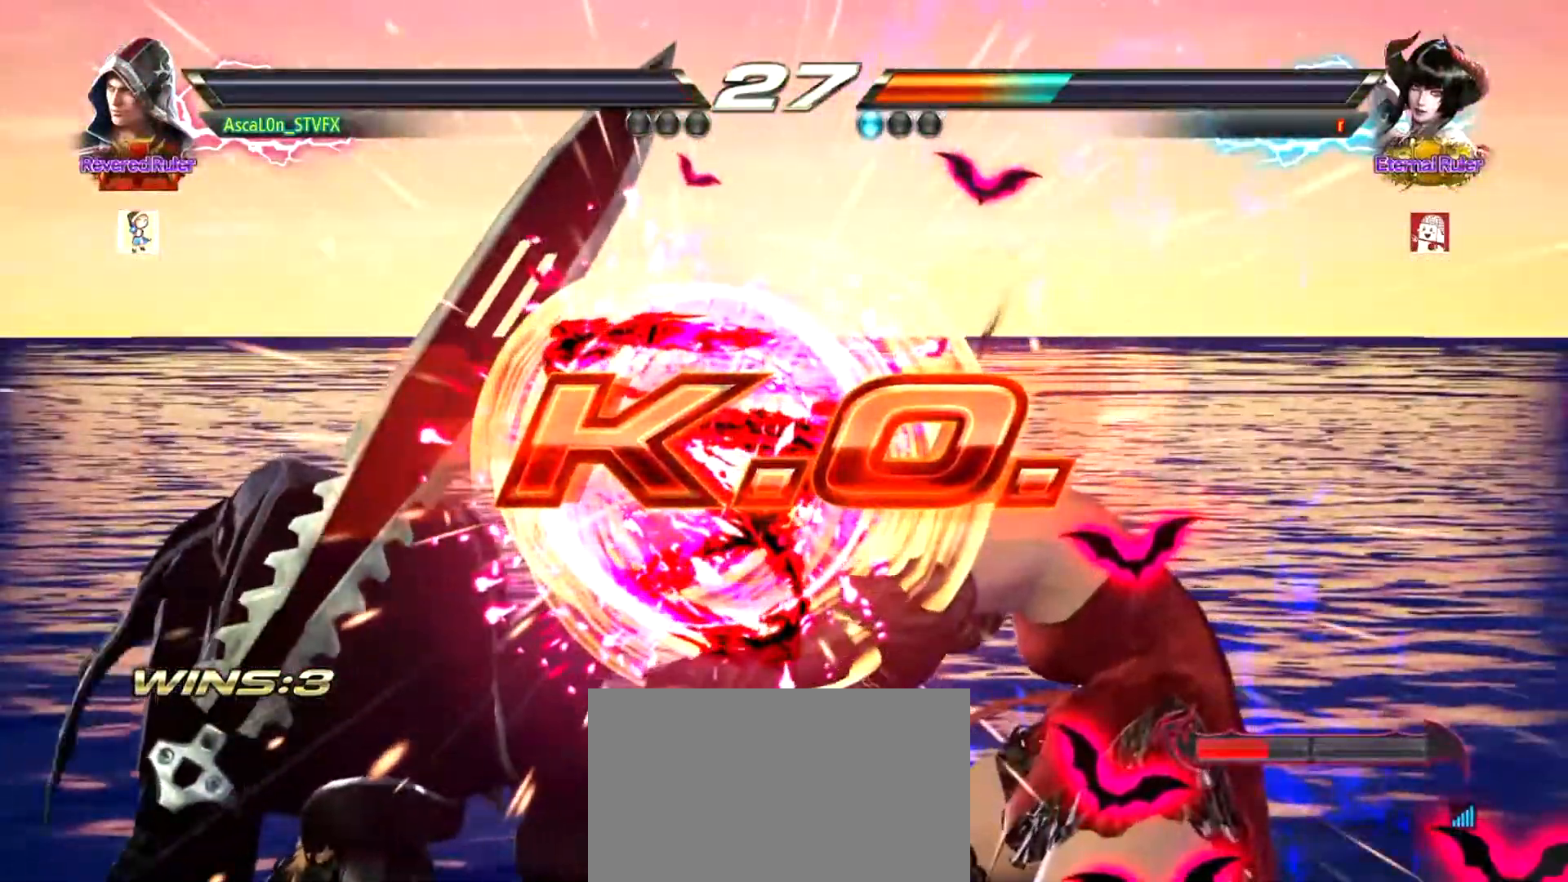
{"buttons": [], "left_stick": "center", "events": []}
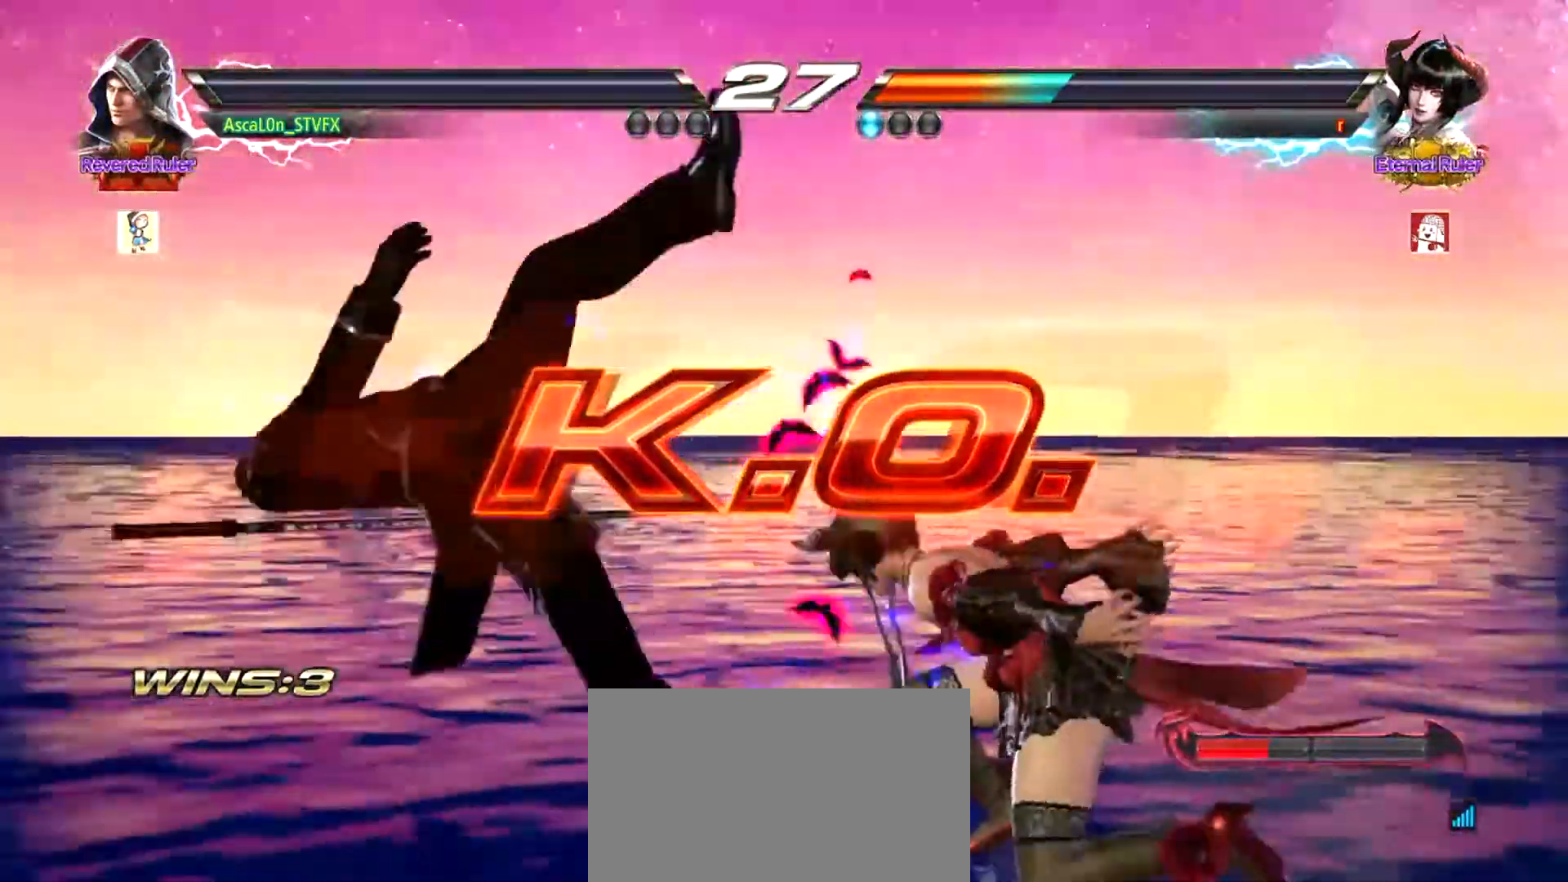
{"buttons": [], "left_stick": "center", "events": []}
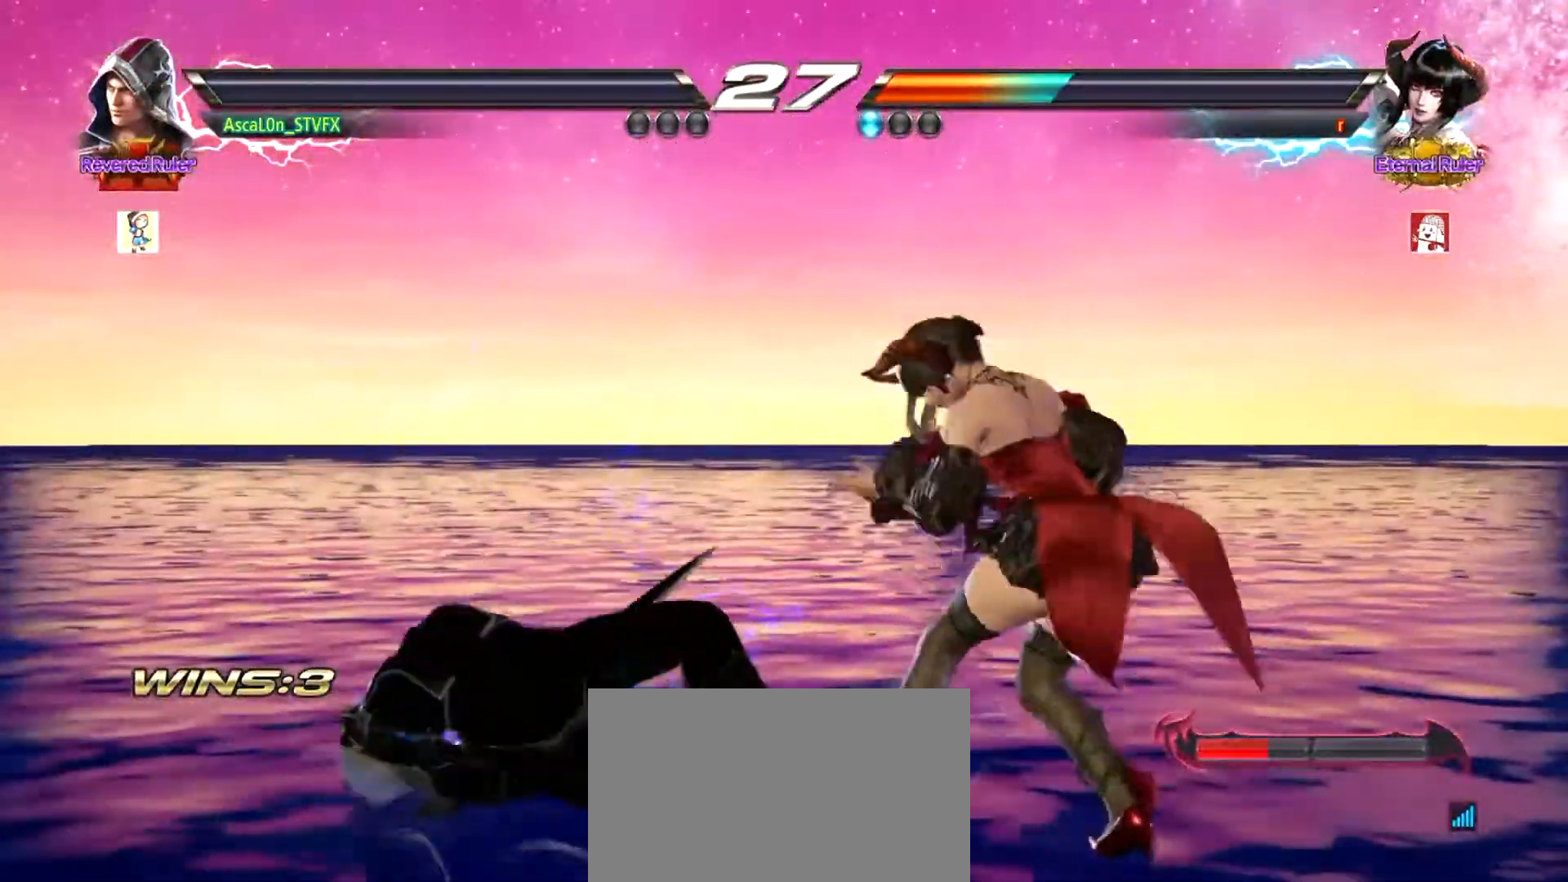
{"buttons": [], "left_stick": "center", "events": [[33, "CIRCLE", "down"], [66, "CROSS", "down"], [100, "CIRCLE", "up"], [116, "CROSS", "up"], [183, "TRIANGLE", "down"], [283, "SQUARE", "down"], [283, "TRIANGLE", "up"], [300, "SQUARE", "up"]]}
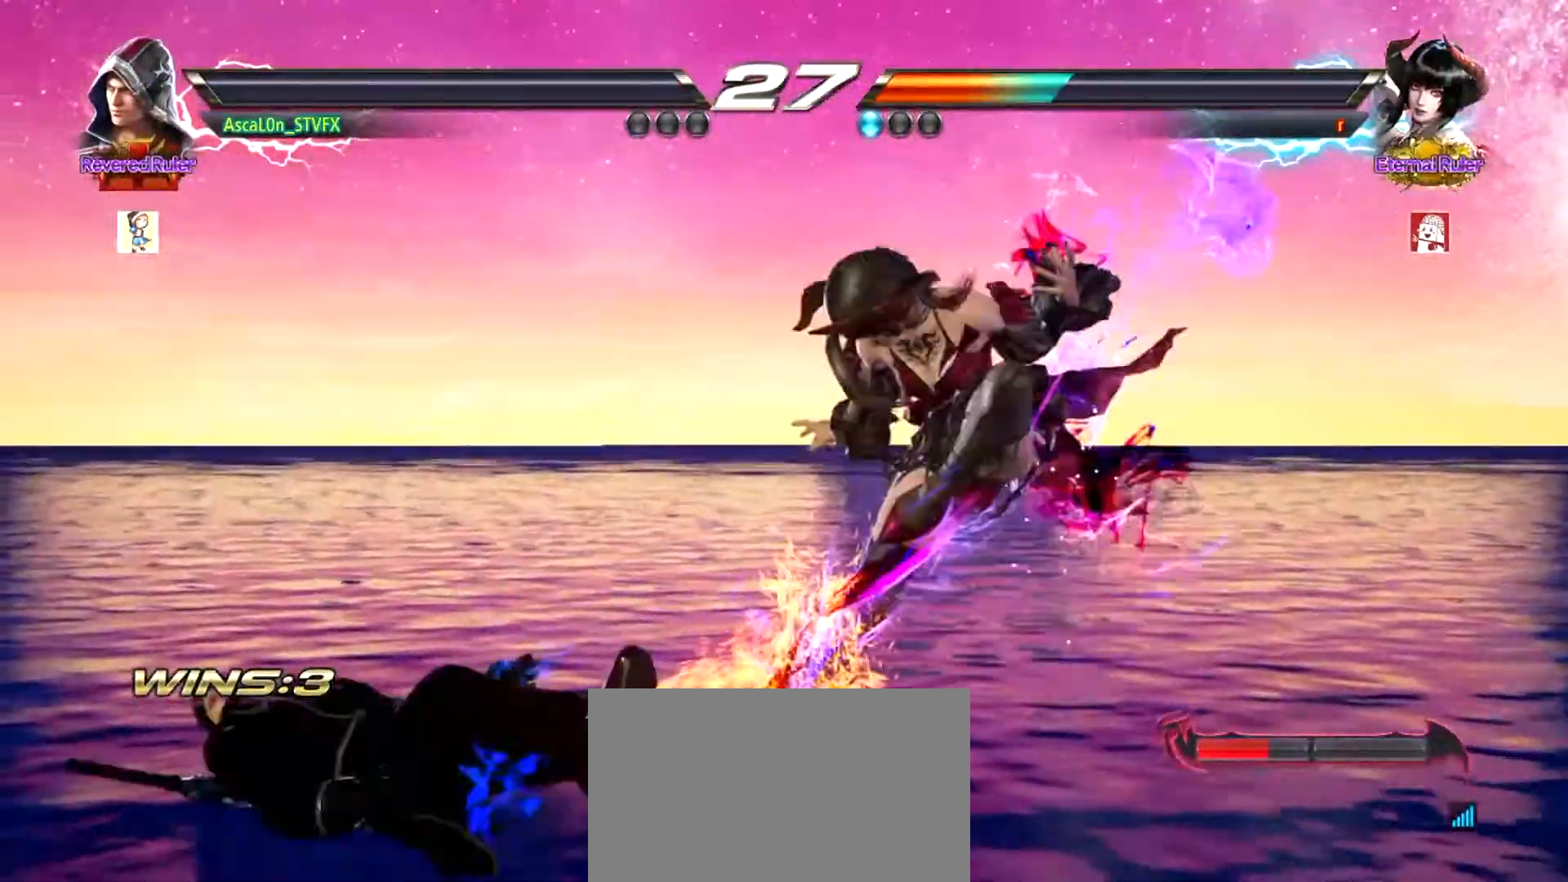
{"buttons": [], "left_stick": "center", "events": [[200, "CIRCLE", "down"], [267, "CROSS", "down"], [284, "CIRCLE", "up"], [284, "CROSS", "up"], [384, "SQUARE", "down"], [384, "TRIANGLE", "down"], [451, "TRIANGLE", "up"], [467, "SQUARE", "up"]]}
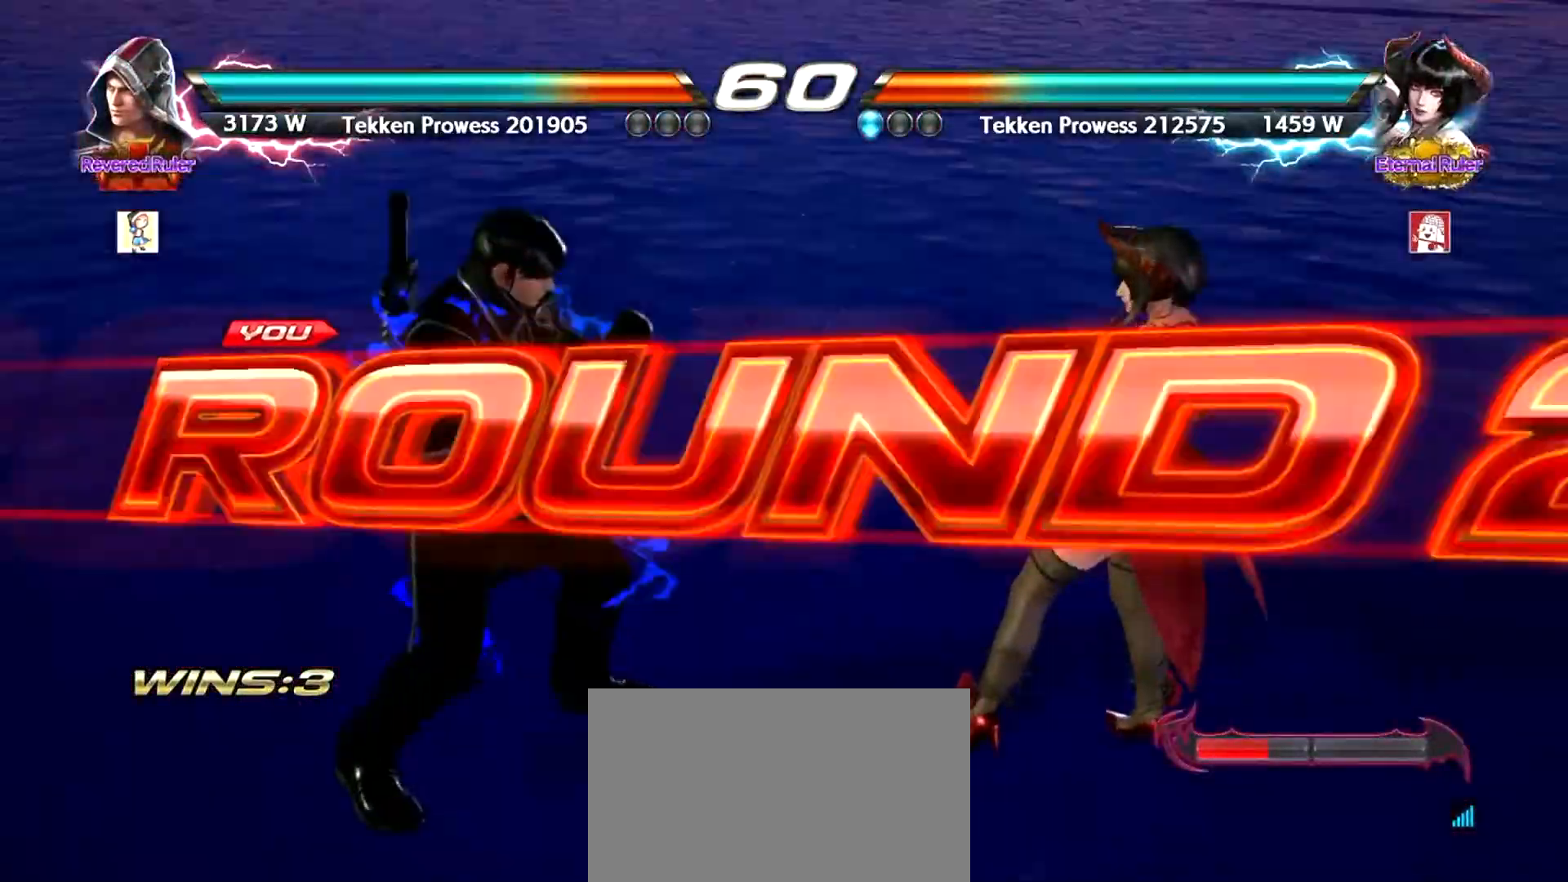
{"buttons": [], "left_stick": "left", "events": [[100, "left_stick", "right"], [217, "left_stick", "down"], [300, "left_stick", "center"], [367, "left_stick", "right"], [450, "left_stick", "left"]]}
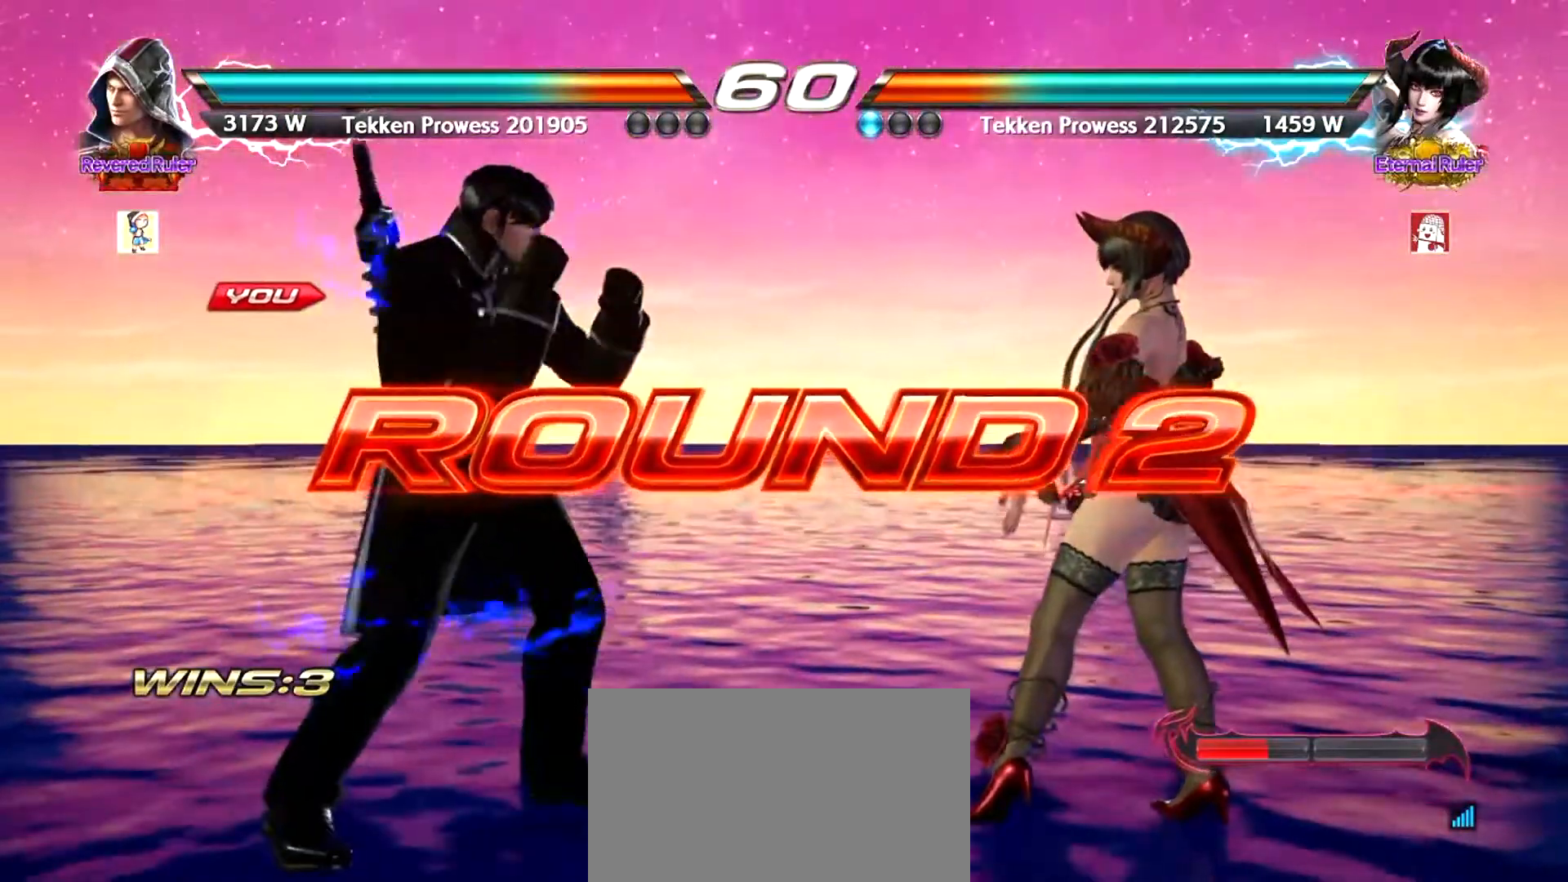
{"buttons": [], "left_stick": "left", "events": [[50, "left_stick", "right"], [200, "left_stick", "center"], [317, "left_stick", "left"], [384, "left_stick", "center"], [467, "left_stick", "left"]]}
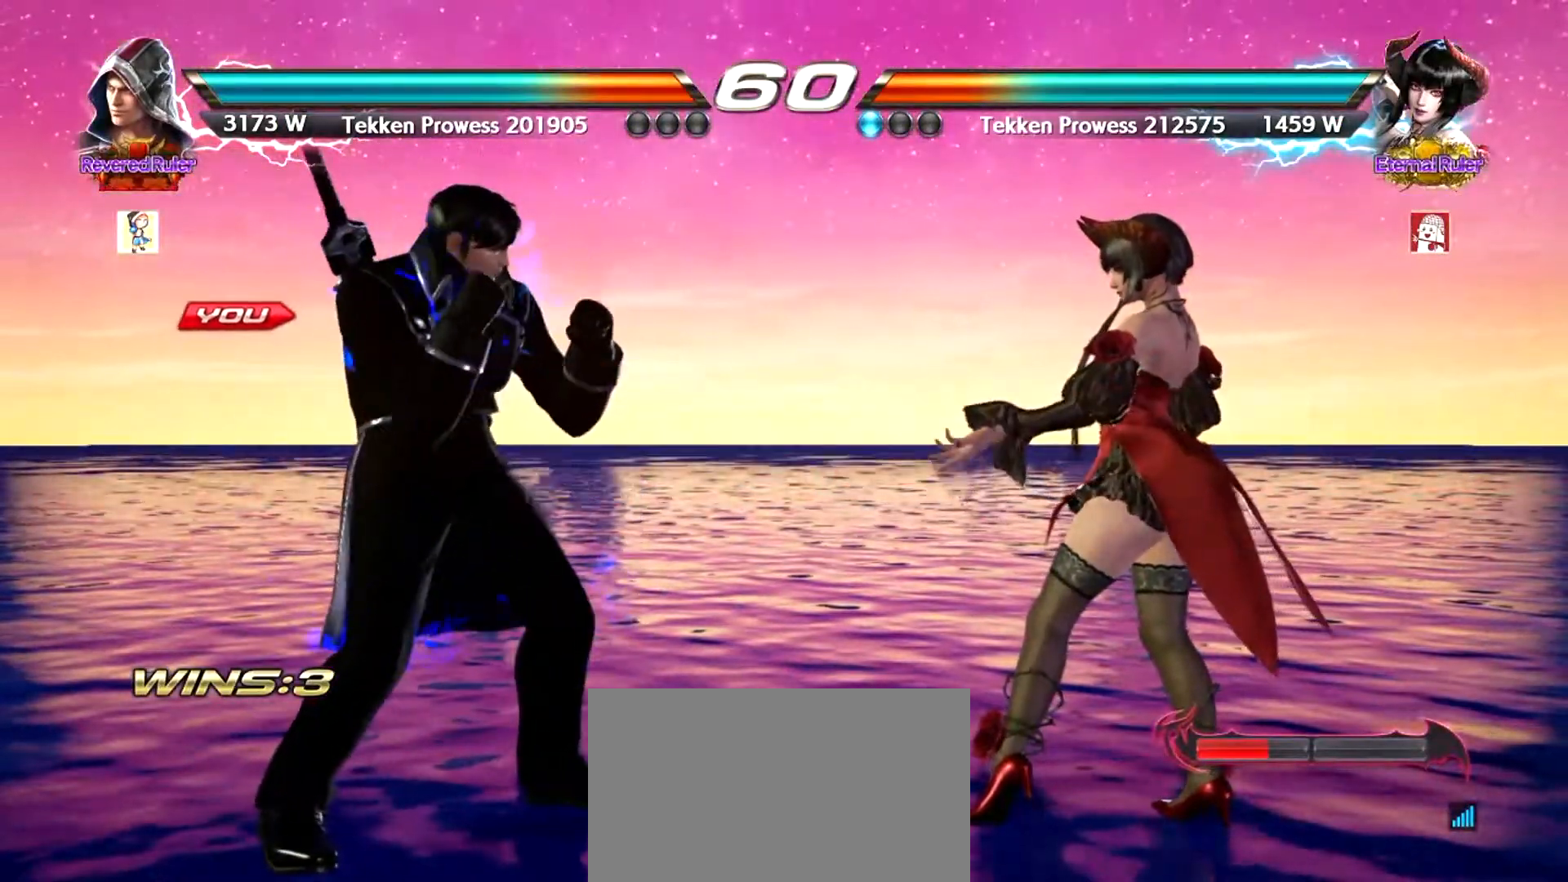
{"buttons": [], "left_stick": "center", "events": [[33, "left_stick", "center"], [150, "left_stick", "left"], [217, "left_stick", "center"], [300, "left_stick", "left"], [367, "left_stick", "center"], [433, "left_stick", "left"], [483, "left_stick", "center"]]}
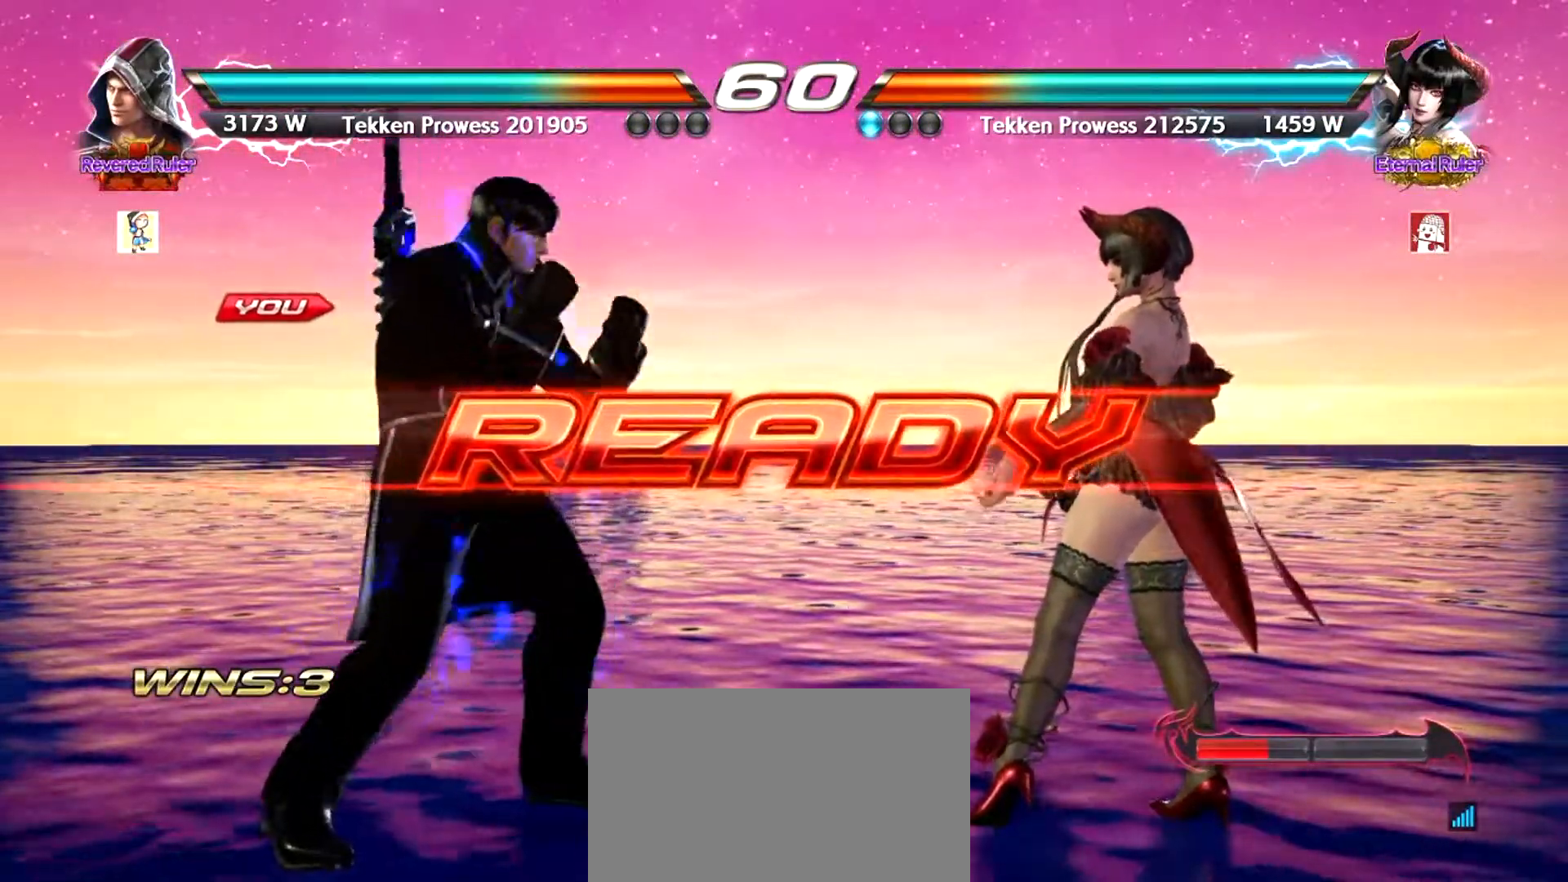
{"buttons": [], "left_stick": "center", "events": []}
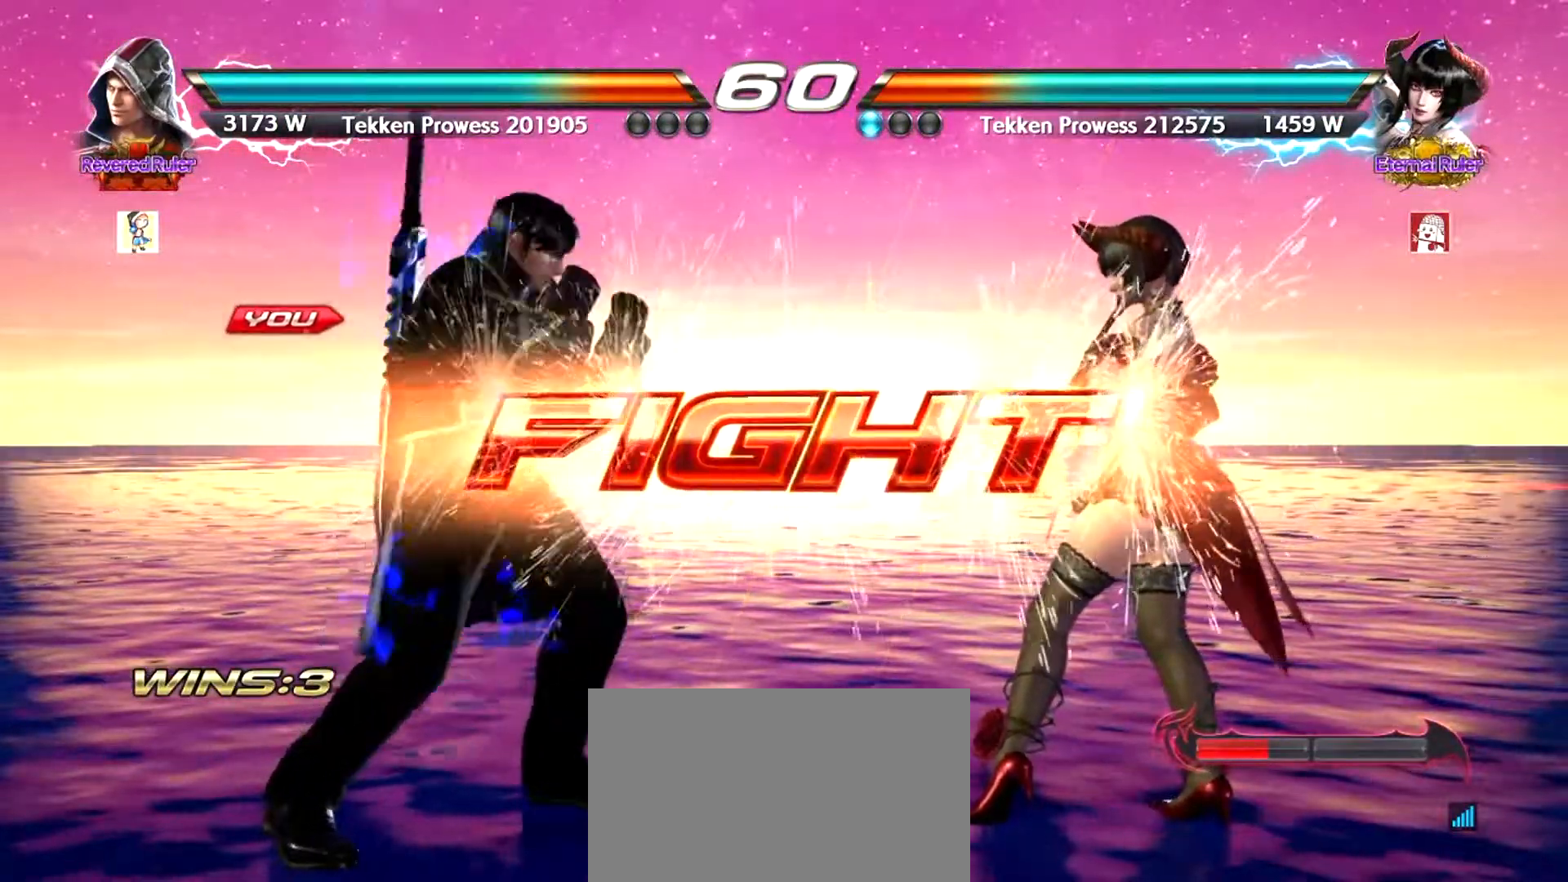
{"buttons": ["CROSS"], "left_stick": "right", "events": [[100, "left_stick", "down"], [150, "TRIANGLE", "down"], [283, "SQUARE", "down"], [300, "TRIANGLE", "up"], [333, "SQUARE", "up"], [333, "left_stick", "right"], [450, "CROSS", "down"]]}
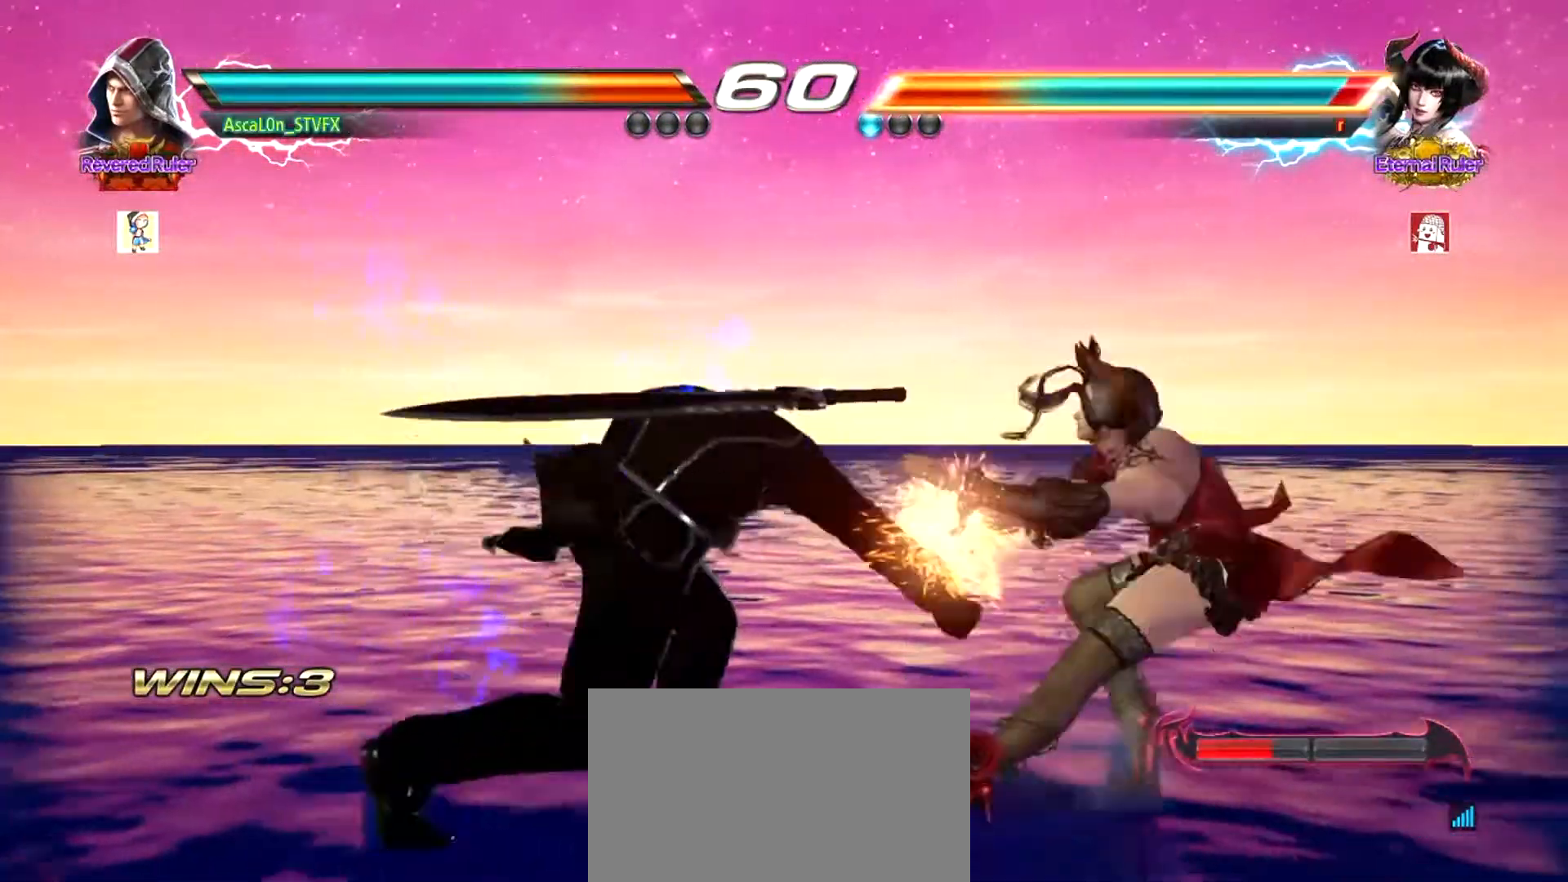
{"buttons": [], "left_stick": "down-left", "events": [[467, "CROSS", "up"], [501, "left_stick", "down-left"]]}
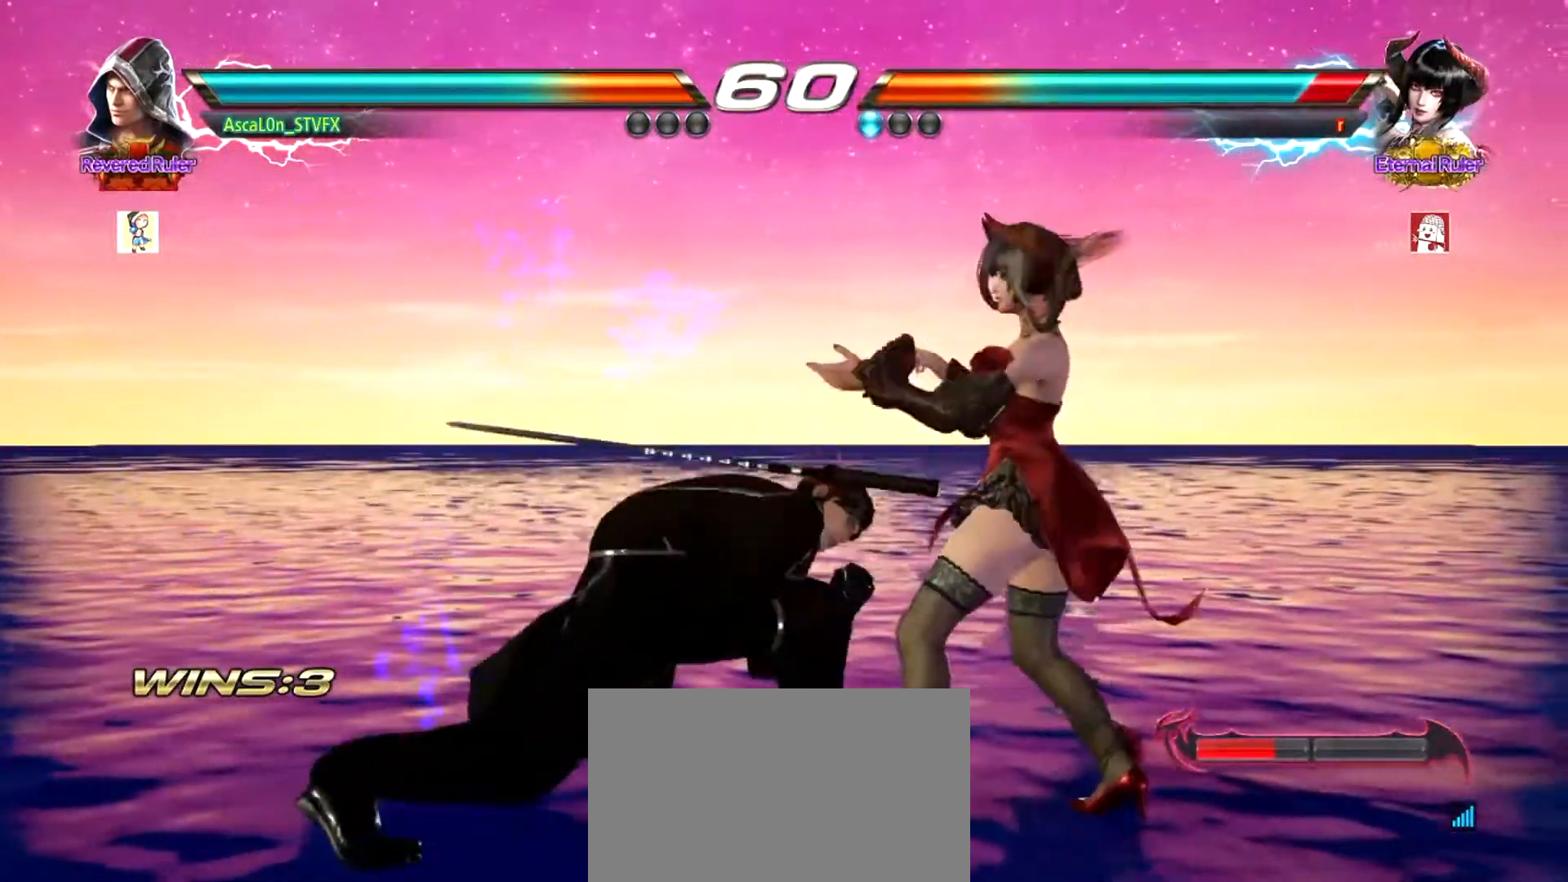
{"buttons": ["SQUARE"], "left_stick": "down-right", "events": [[150, "left_stick", "down-right"], [183, "SQUARE", "down"]]}
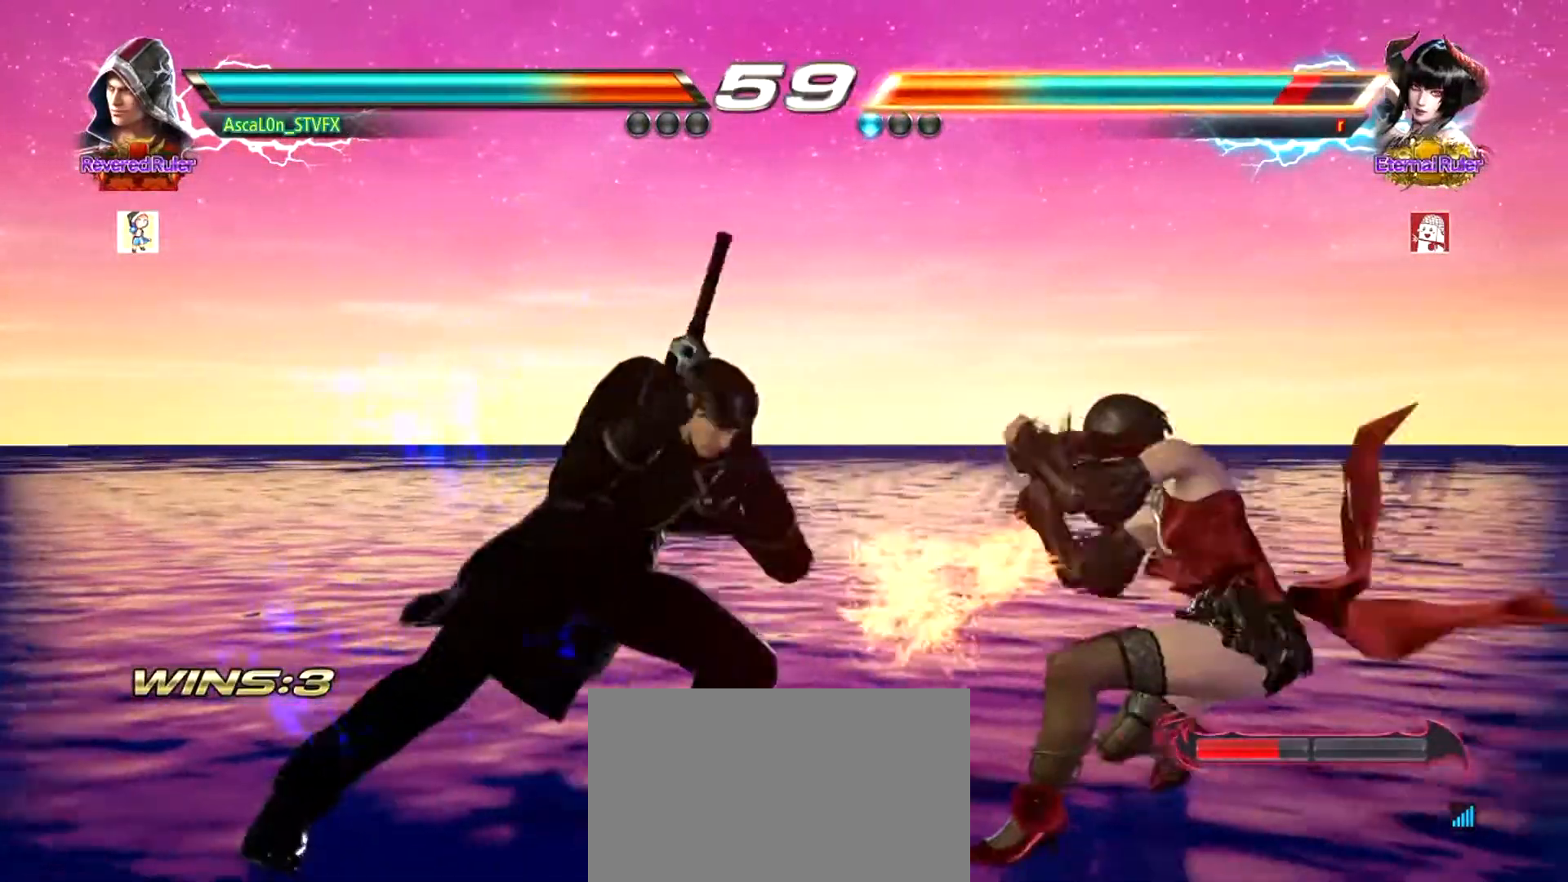
{"buttons": [], "left_stick": "center", "events": [[50, "SQUARE", "up"], [134, "left_stick", "center"]]}
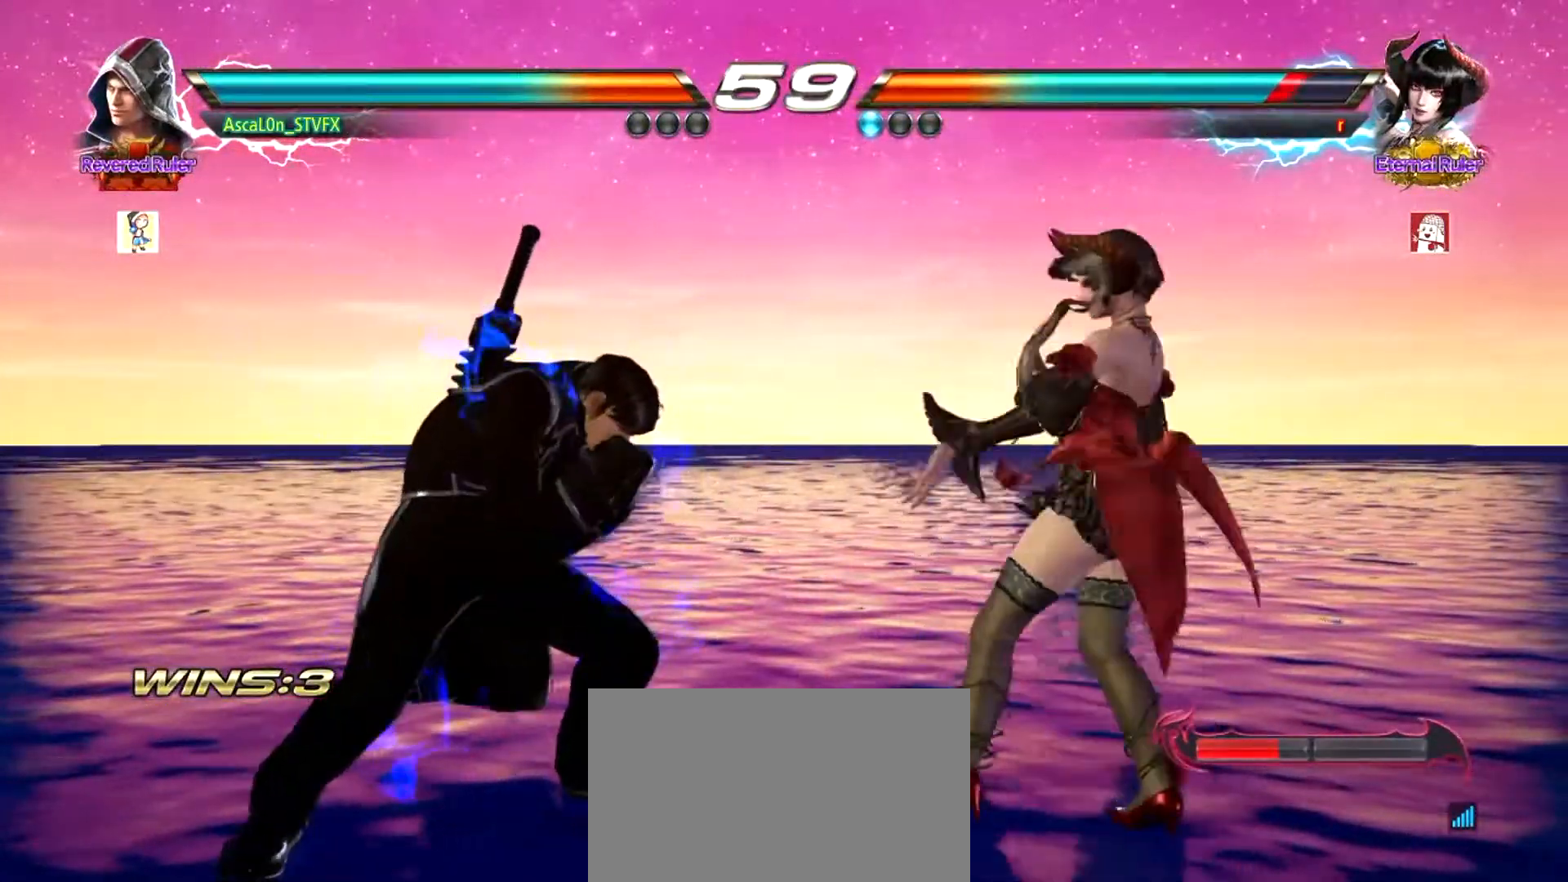
{"buttons": ["SQUARE"], "left_stick": "down", "events": [[283, "left_stick", "down"], [333, "SQUARE", "down"]]}
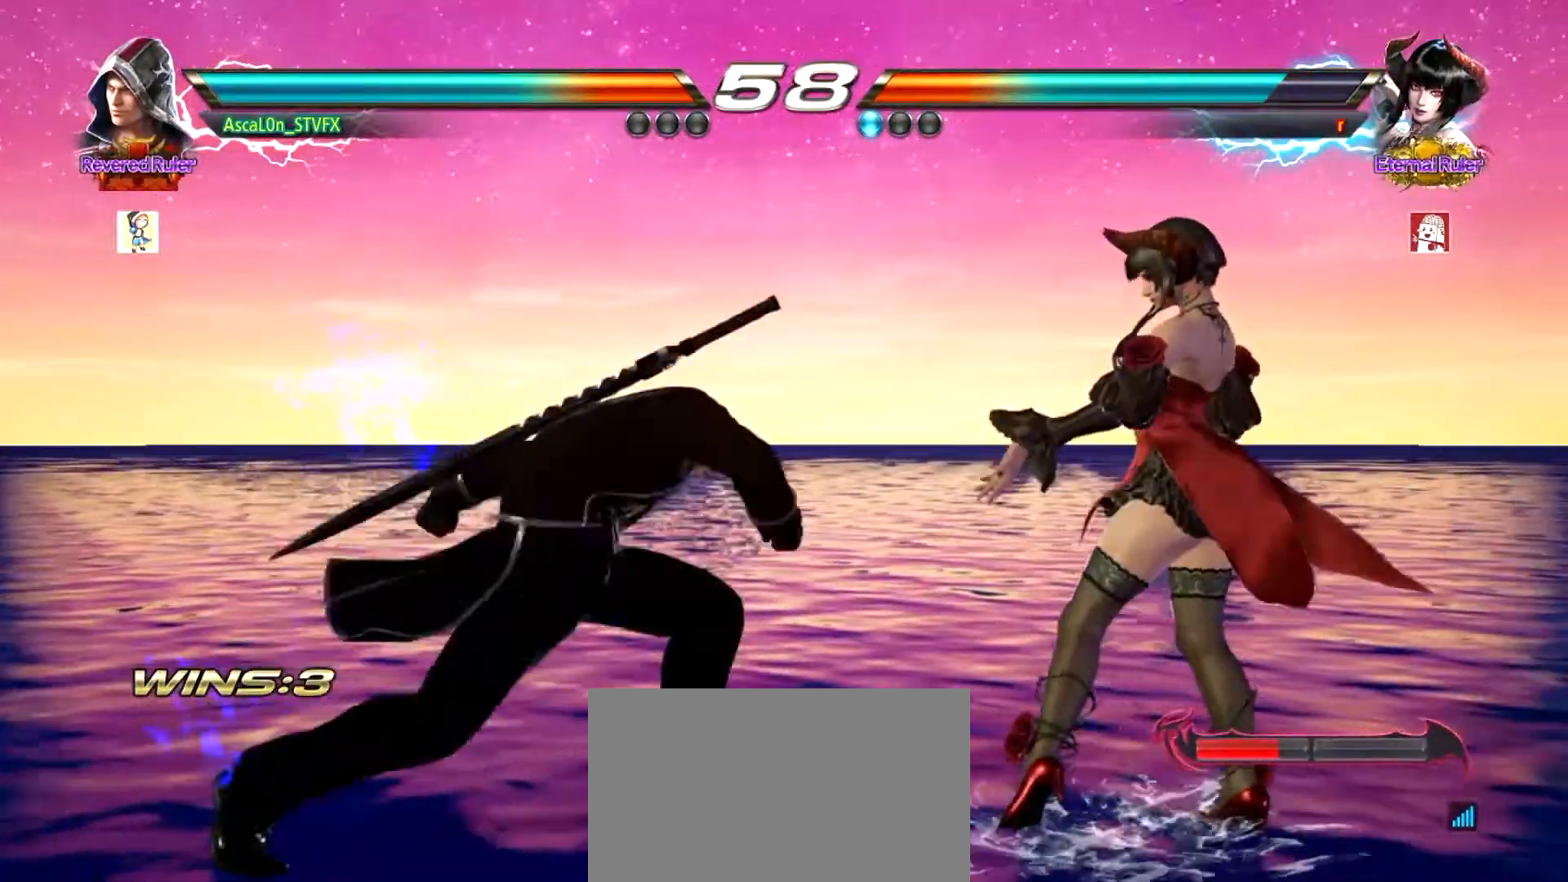
{"buttons": [], "left_stick": "left", "events": [[17, "left_stick", "center"], [134, "SQUARE", "up"], [167, "left_stick", "left"]]}
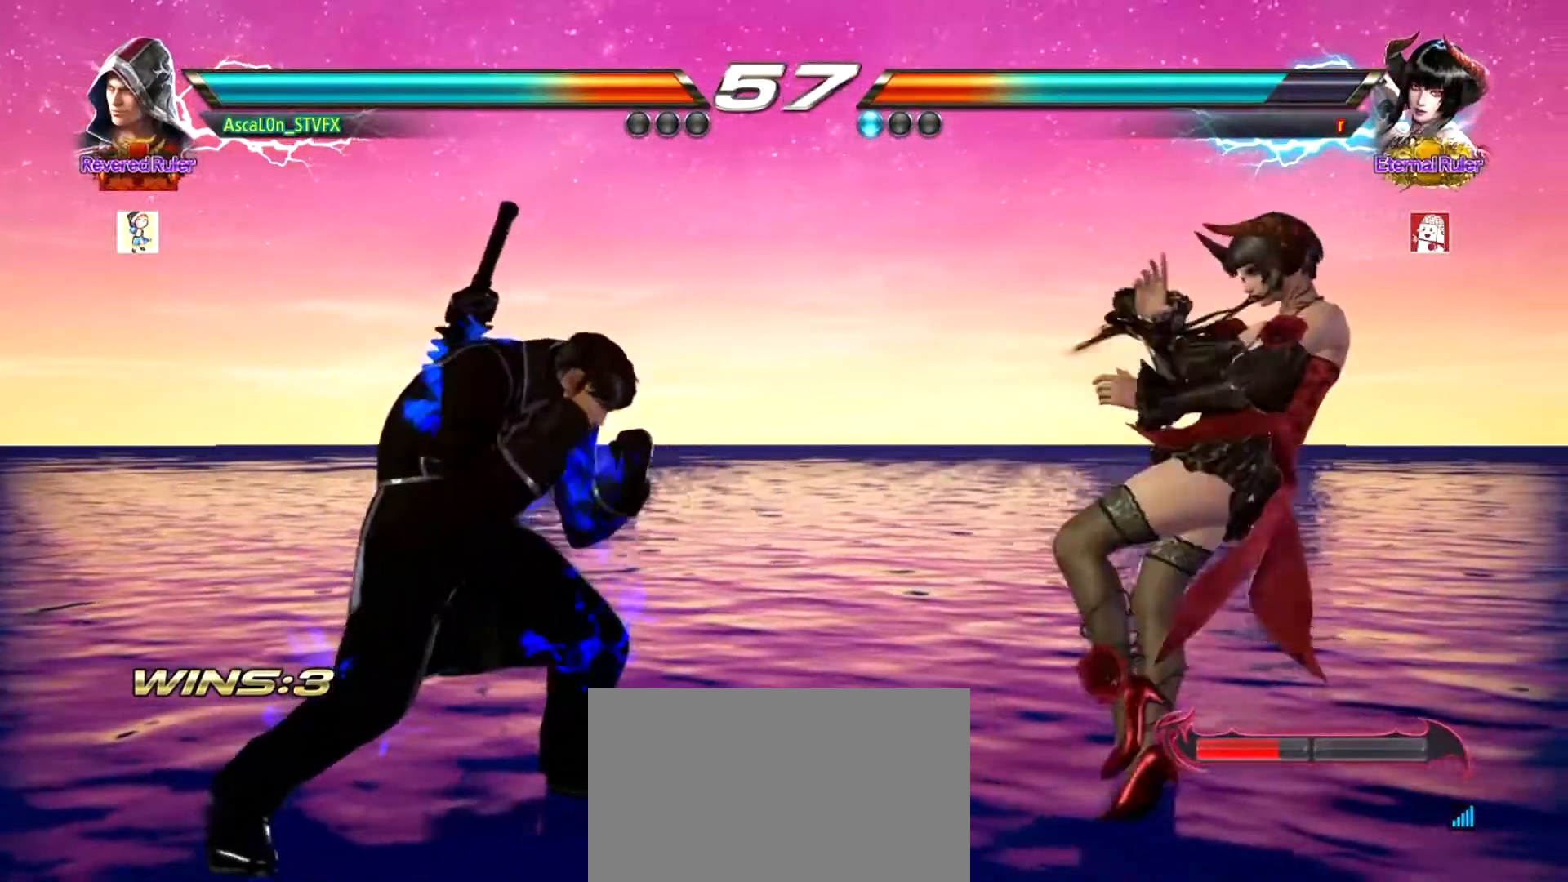
{"buttons": [], "left_stick": "left", "events": []}
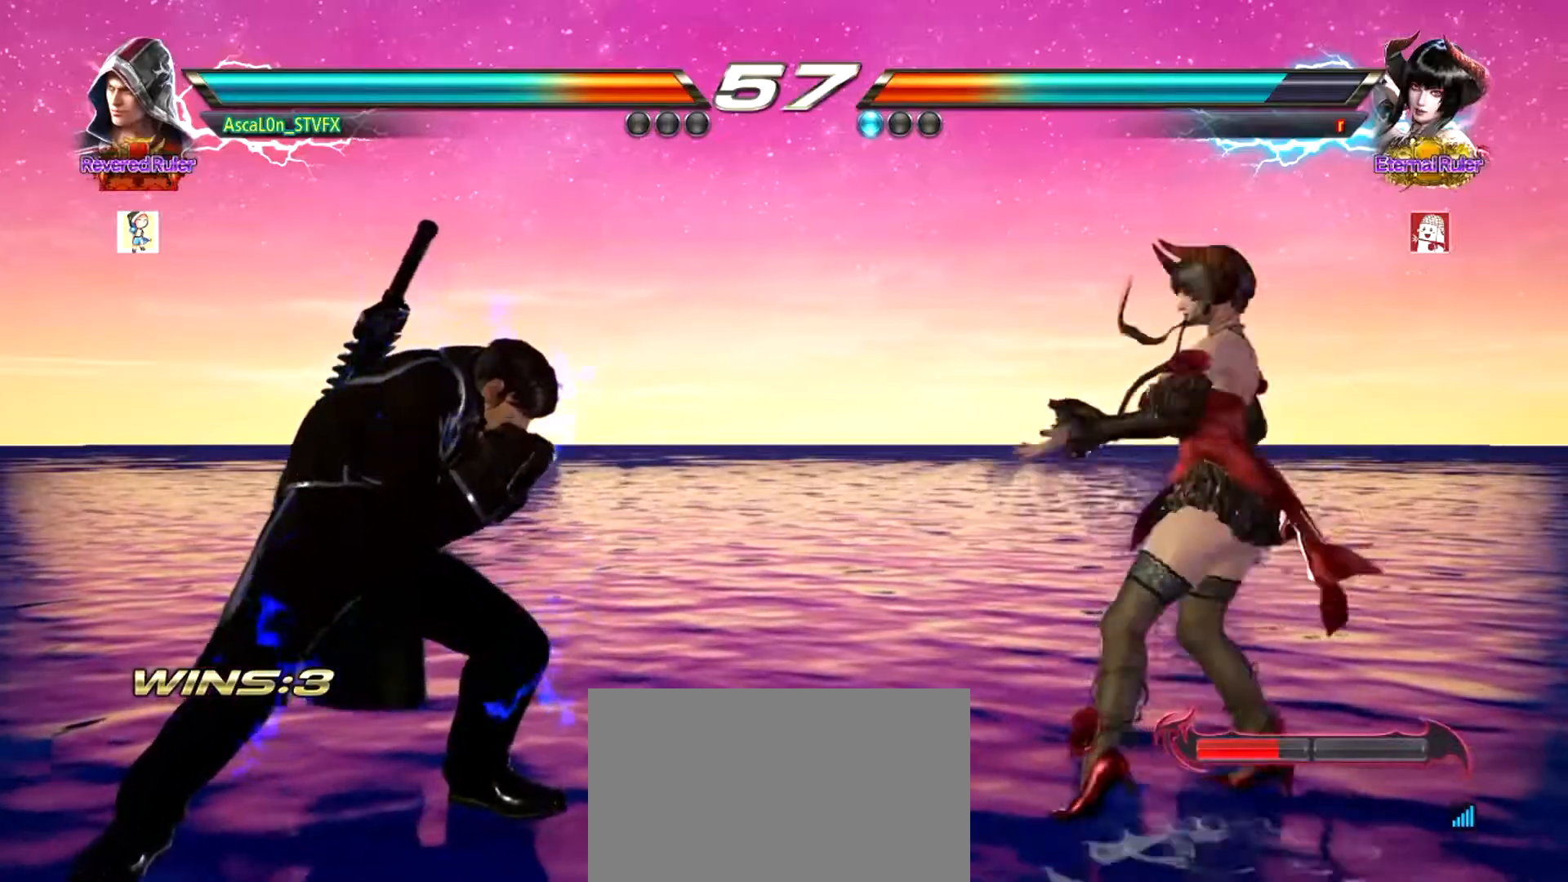
{"buttons": ["SQUARE"], "left_stick": "left", "events": [[84, "SQUARE", "down"], [200, "TRIANGLE", "down"], [234, "SQUARE", "up"], [384, "SQUARE", "down"], [467, "TRIANGLE", "up"]]}
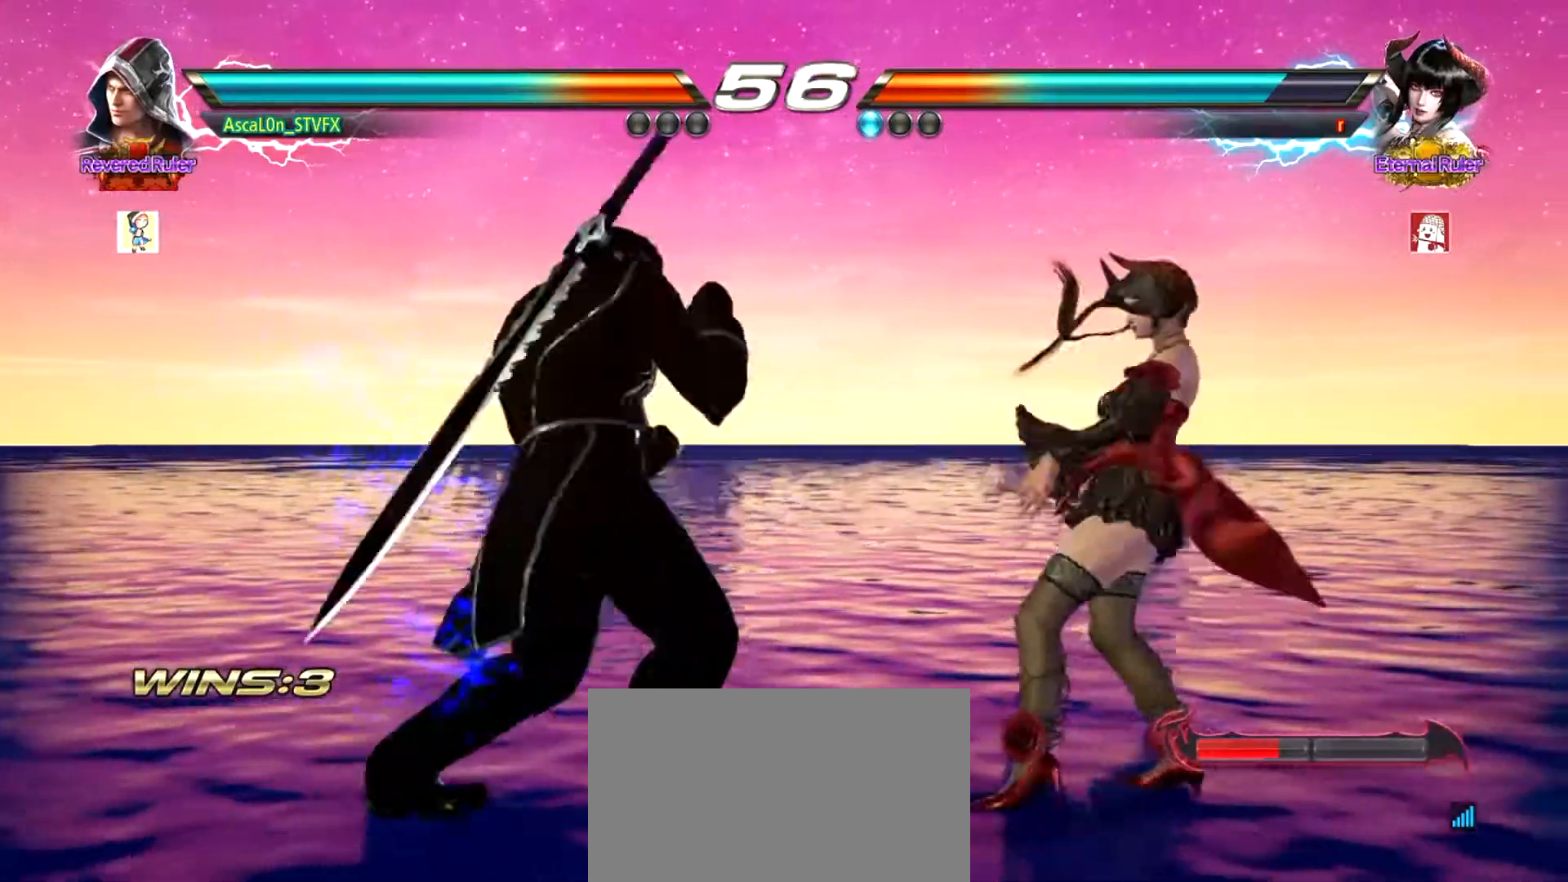
{"buttons": ["SQUARE", "TRIANGLE"], "left_stick": "left", "events": [[33, "SQUARE", "up"], [33, "TRIANGLE", "down"], [150, "SQUARE", "down"], [183, "TRIANGLE", "up"], [250, "SQUARE", "up"], [250, "TRIANGLE", "down"], [333, "SQUARE", "down"], [333, "TRIANGLE", "up"], [433, "SQUARE", "up"], [433, "TRIANGLE", "down"], [484, "SQUARE", "down"]]}
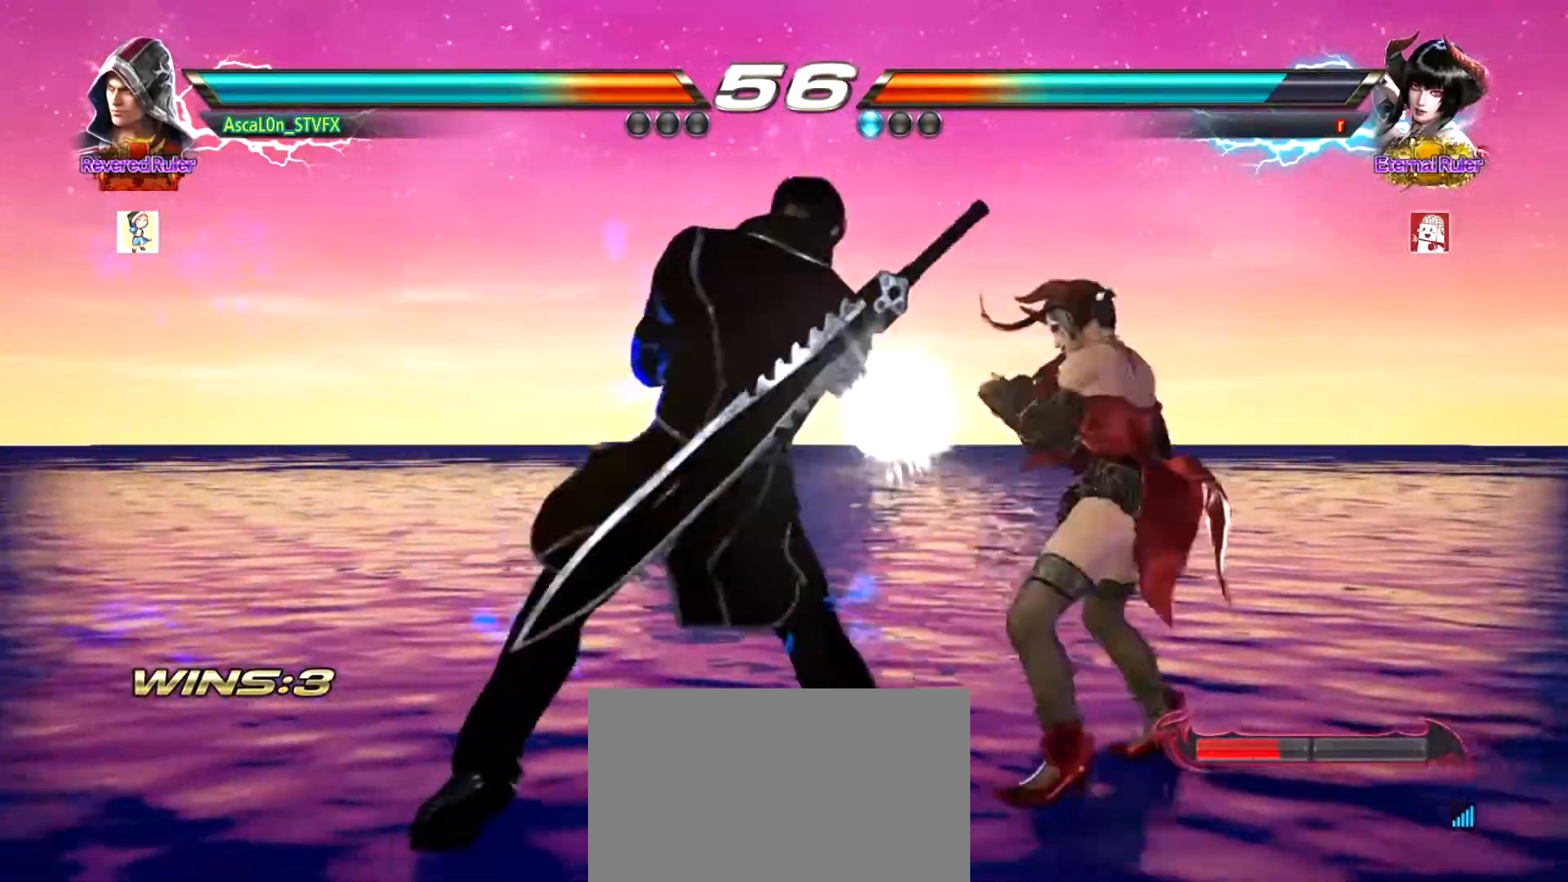
{"buttons": [], "left_stick": "left", "events": [[17, "TRIANGLE", "up"], [84, "SQUARE", "up"], [84, "TRIANGLE", "down"], [167, "SQUARE", "down"], [167, "TRIANGLE", "up"], [267, "SQUARE", "up"]]}
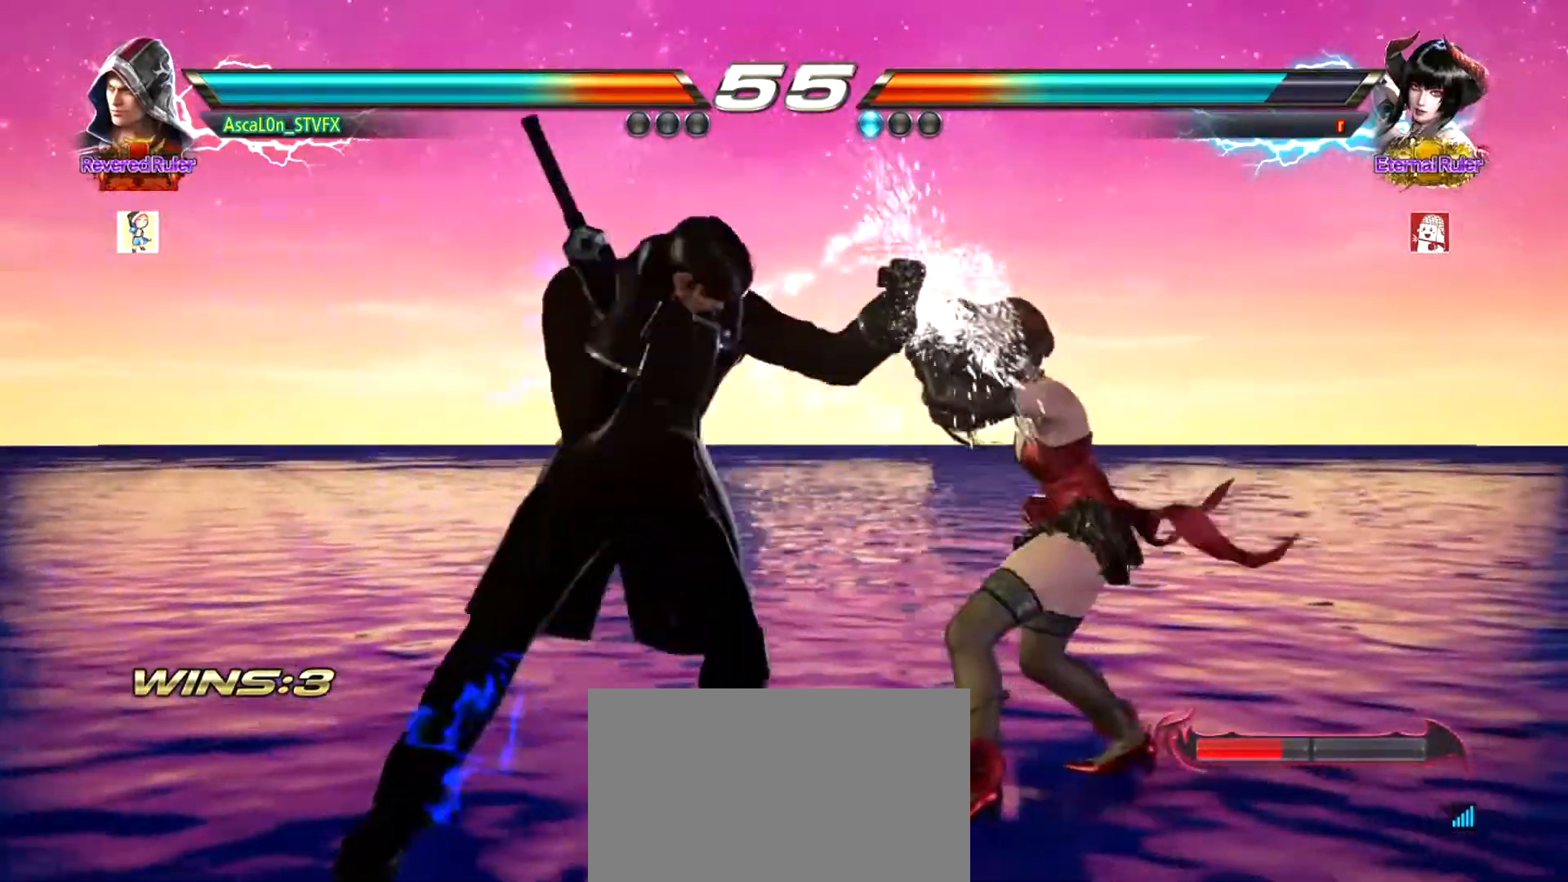
{"buttons": [], "left_stick": "left", "events": []}
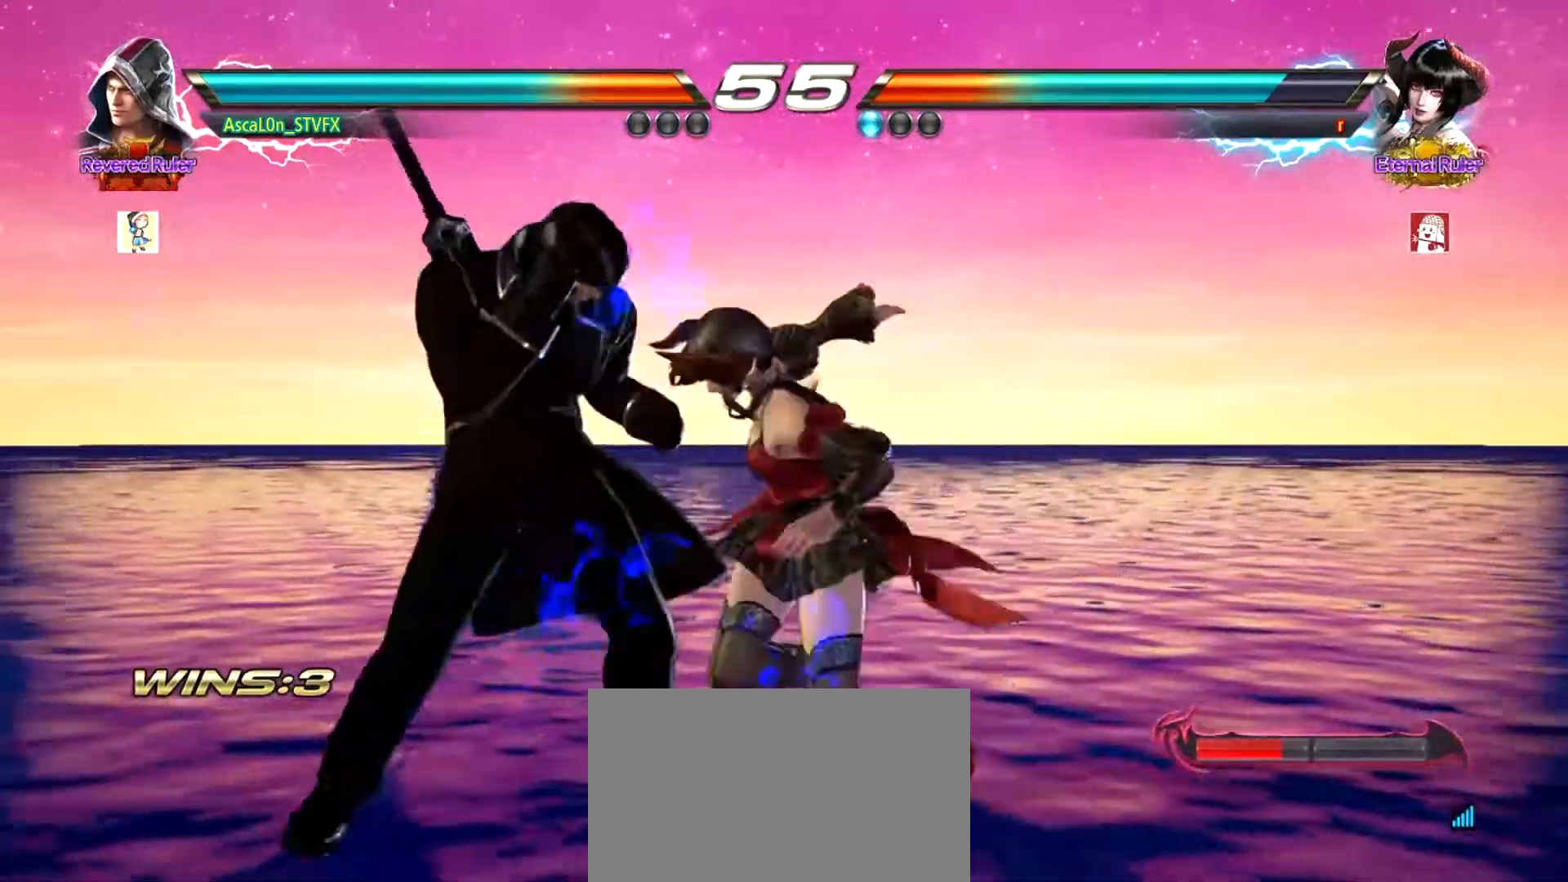
{"buttons": [], "left_stick": "left", "events": []}
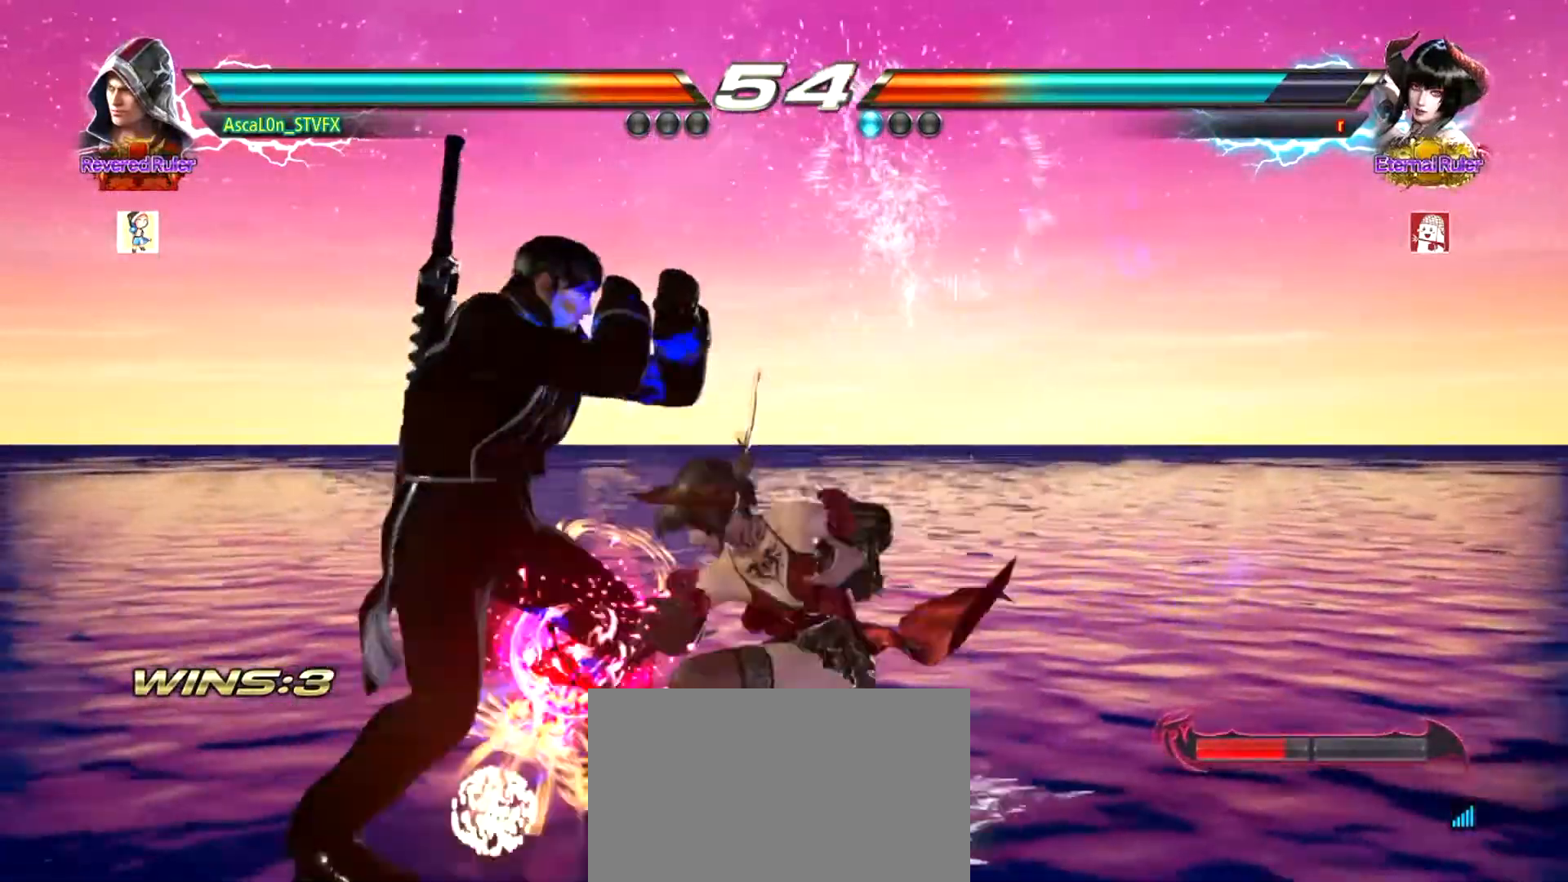
{"buttons": [], "left_stick": "center", "events": [[133, "left_stick", "down-left"], [317, "left_stick", "center"]]}
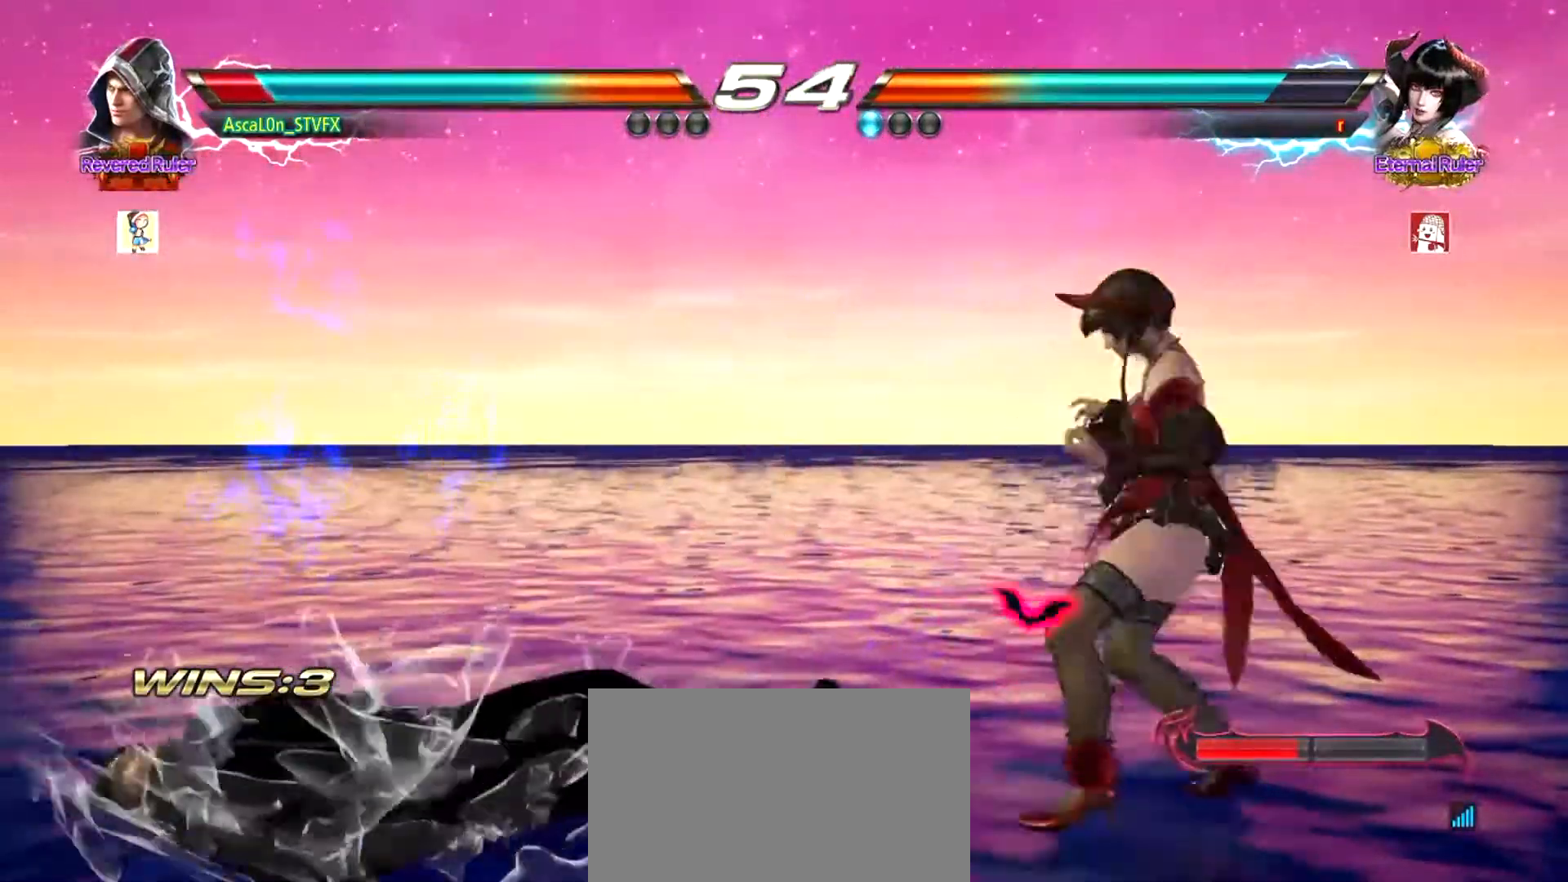
{"buttons": ["SQUARE"], "left_stick": "center", "events": [[150, "SQUARE", "down"], [250, "SQUARE", "up"], [283, "SQUARE", "down"], [333, "SQUARE", "up"], [400, "SQUARE", "down"]]}
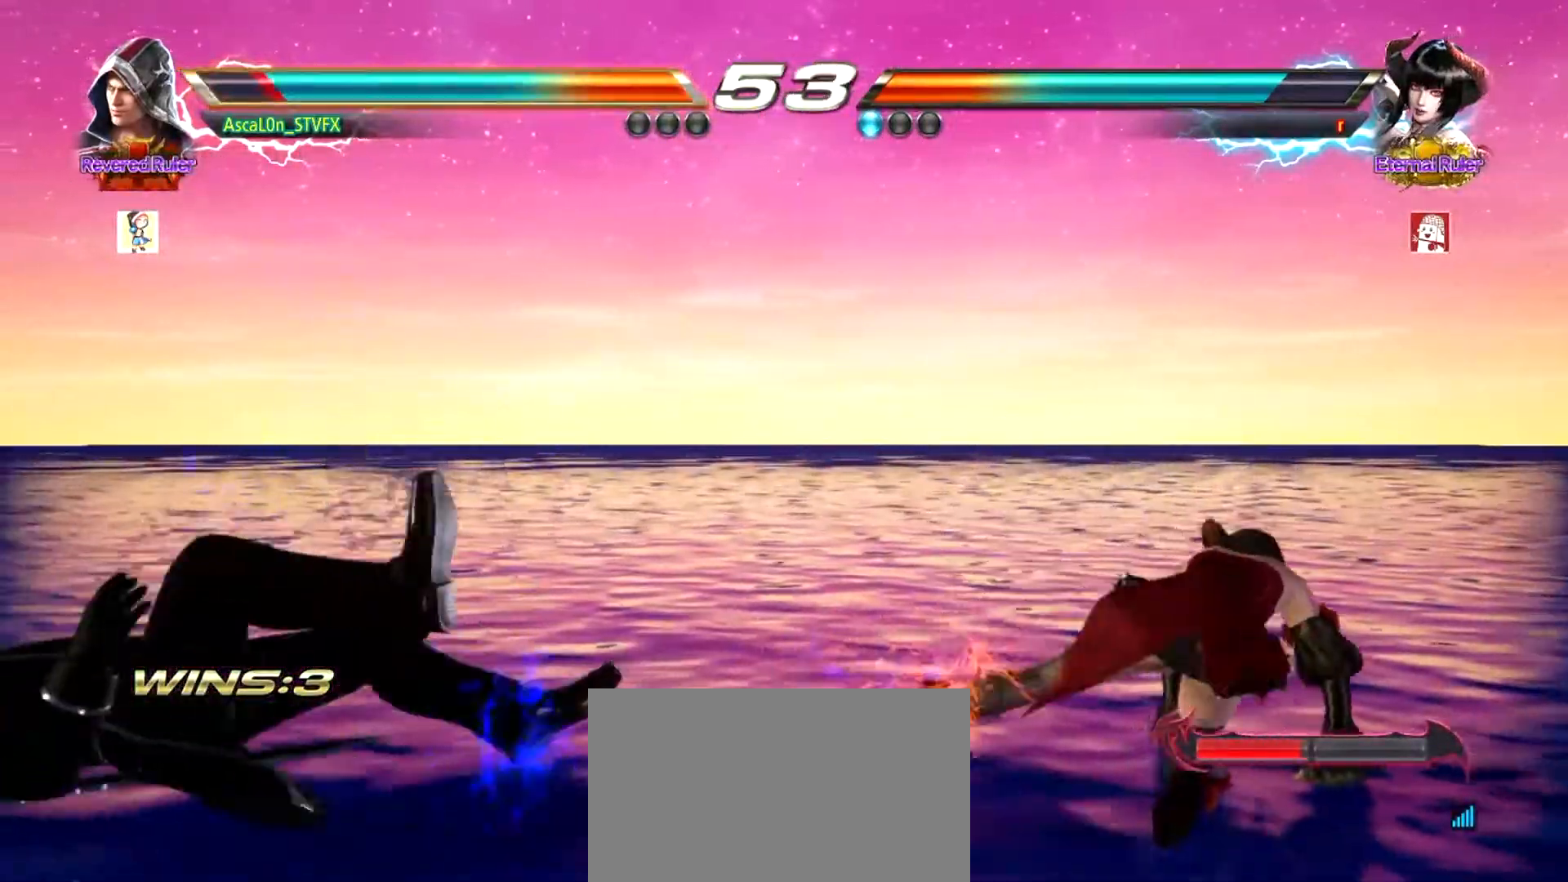
{"buttons": [], "left_stick": "center", "events": [[50, "SQUARE", "up"], [117, "left_stick", "left"], [317, "left_stick", "center"]]}